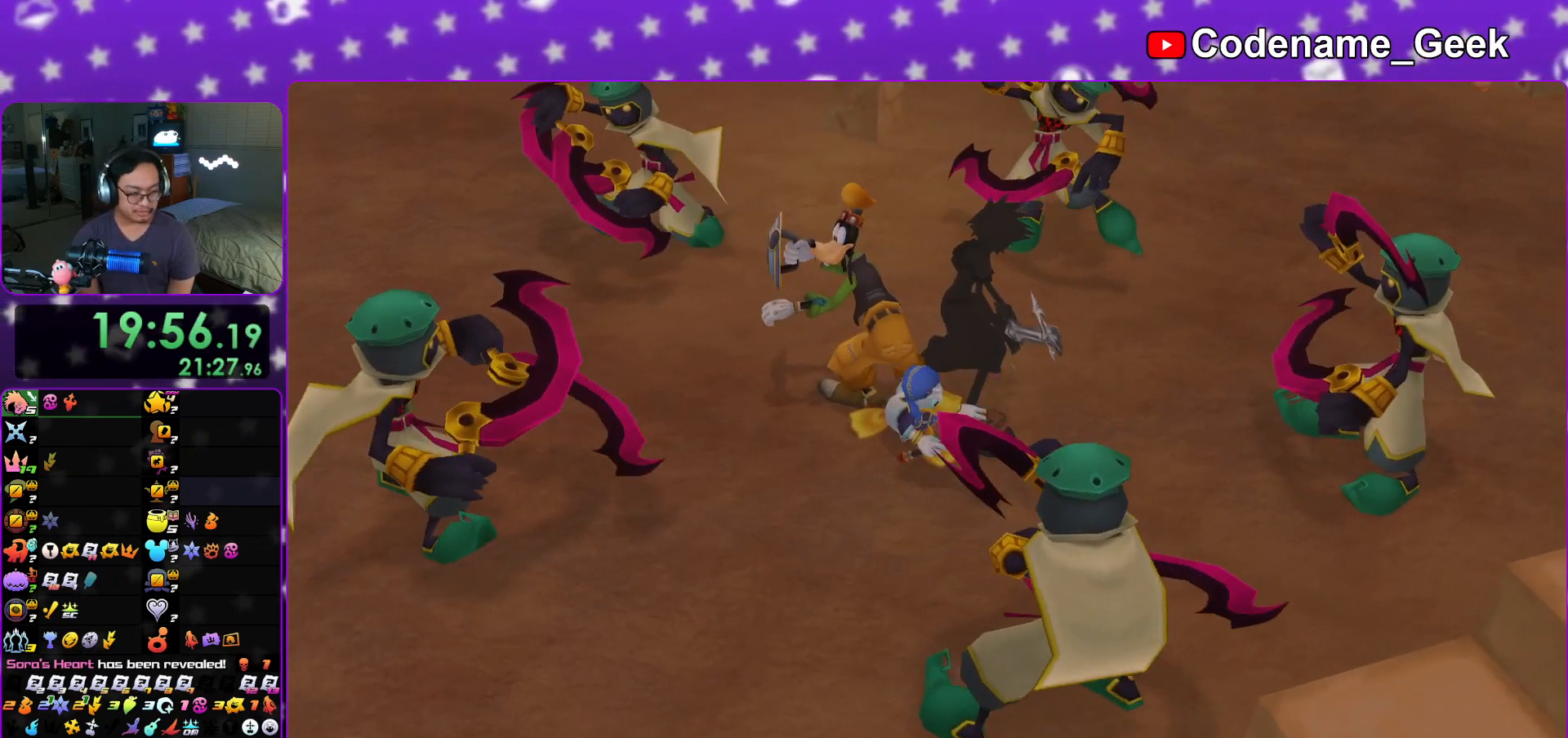
Gameplay with a controller (Nintendo layout); each line is a JSON object with the inputs held at the frame after it. "events" lists button and stick changes between this image and that frame as [ms after this image, input, new state], when the widget could be followed in between. Not read: L3 R3.
{"buttons": ["B"], "left_stick": "down", "right_stick": "center", "events": [[100, "START", "down"], [233, "START", "up"], [367, "A", "down"], [433, "A", "up"], [433, "B", "down"]]}
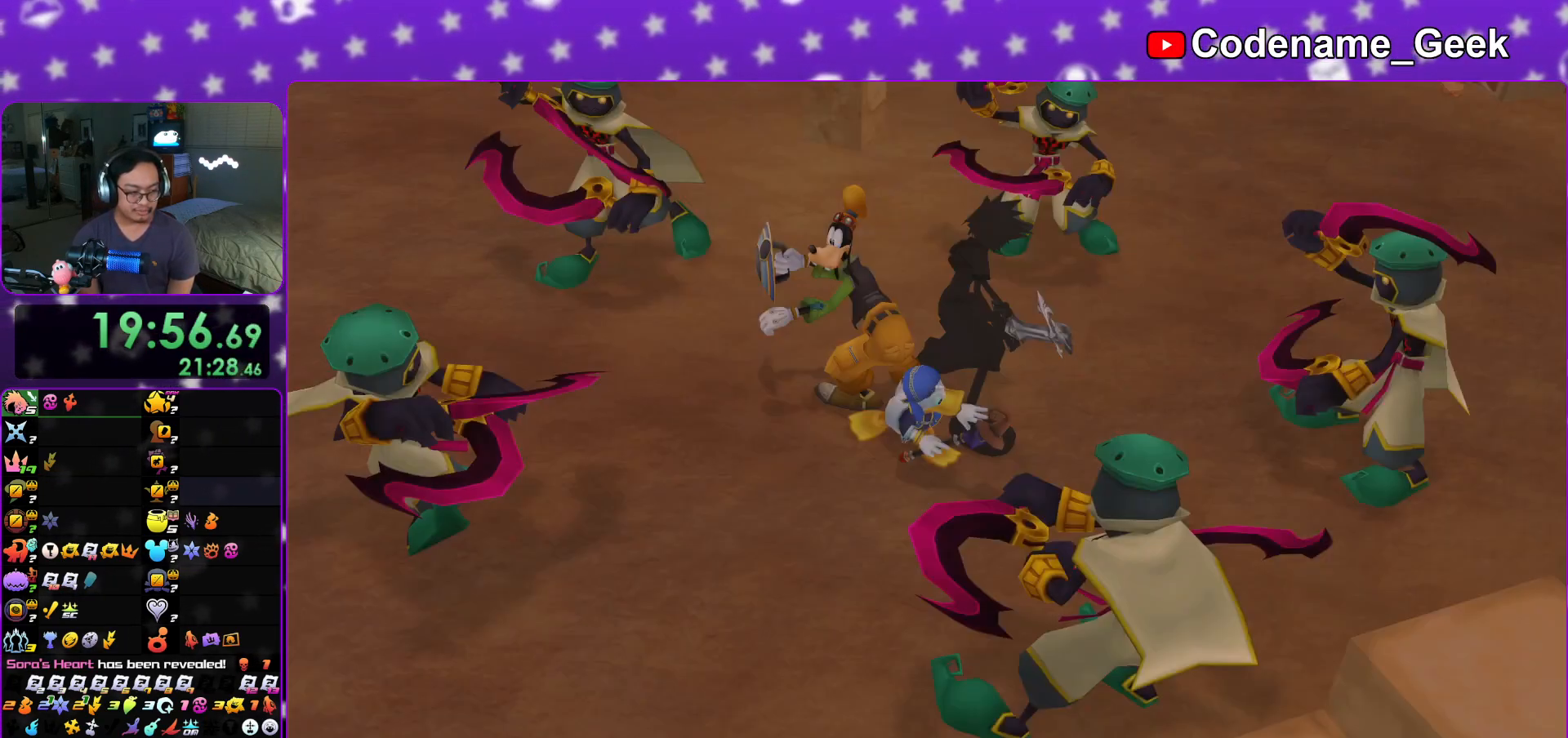
{"buttons": ["B"], "left_stick": "center", "right_stick": "center", "events": [[34, "B", "up"], [67, "left_stick", "center"], [84, "A", "down"], [134, "A", "up"], [184, "A", "down"], [267, "B", "down"], [300, "B", "up"], [384, "A", "up"], [384, "B", "down"]]}
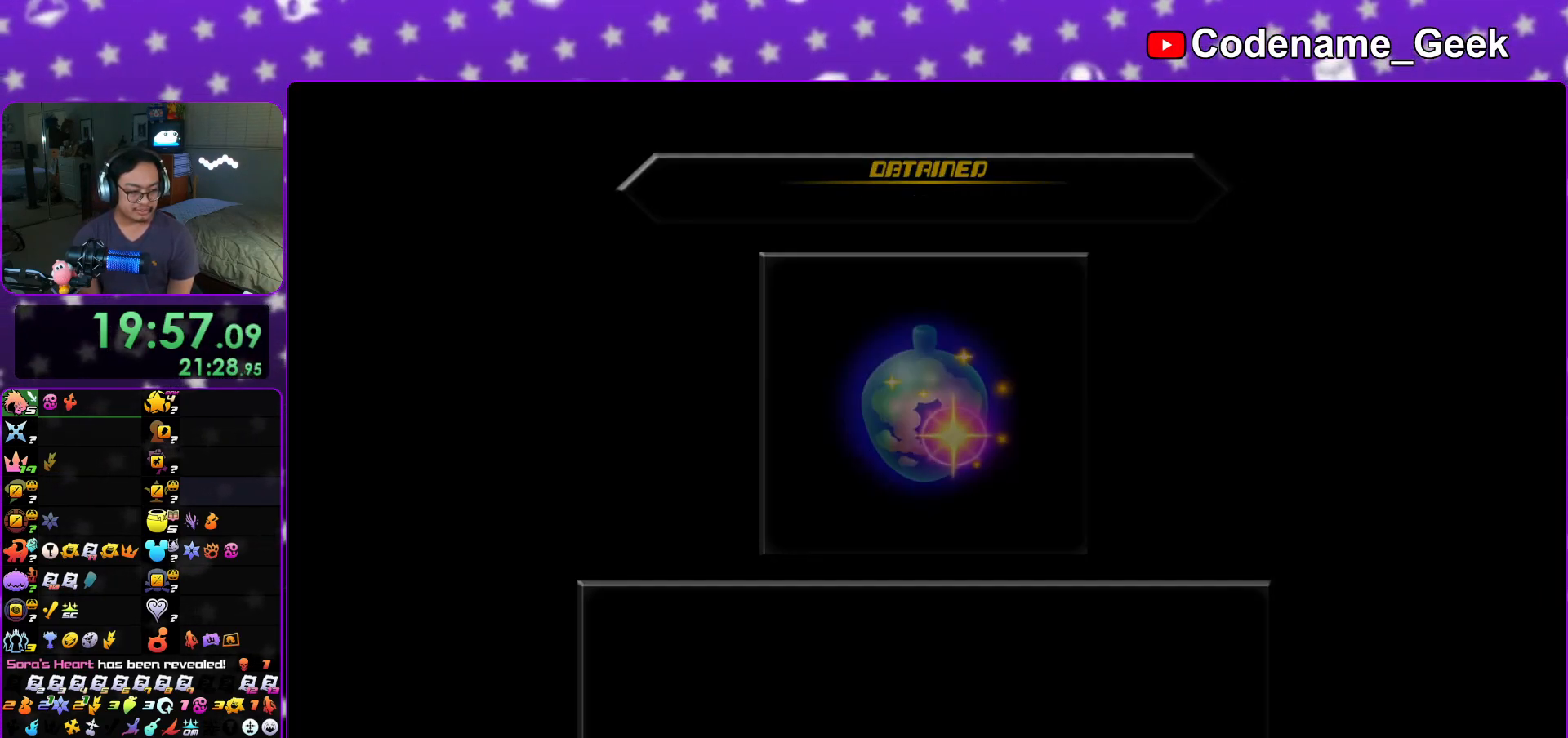
{"buttons": ["B"], "left_stick": "center", "right_stick": "center", "events": [[83, "B", "up"], [100, "A", "down"], [167, "B", "down"], [267, "B", "up"], [400, "A", "up"], [433, "B", "down"], [484, "B", "up"], [500, "B", "down"]]}
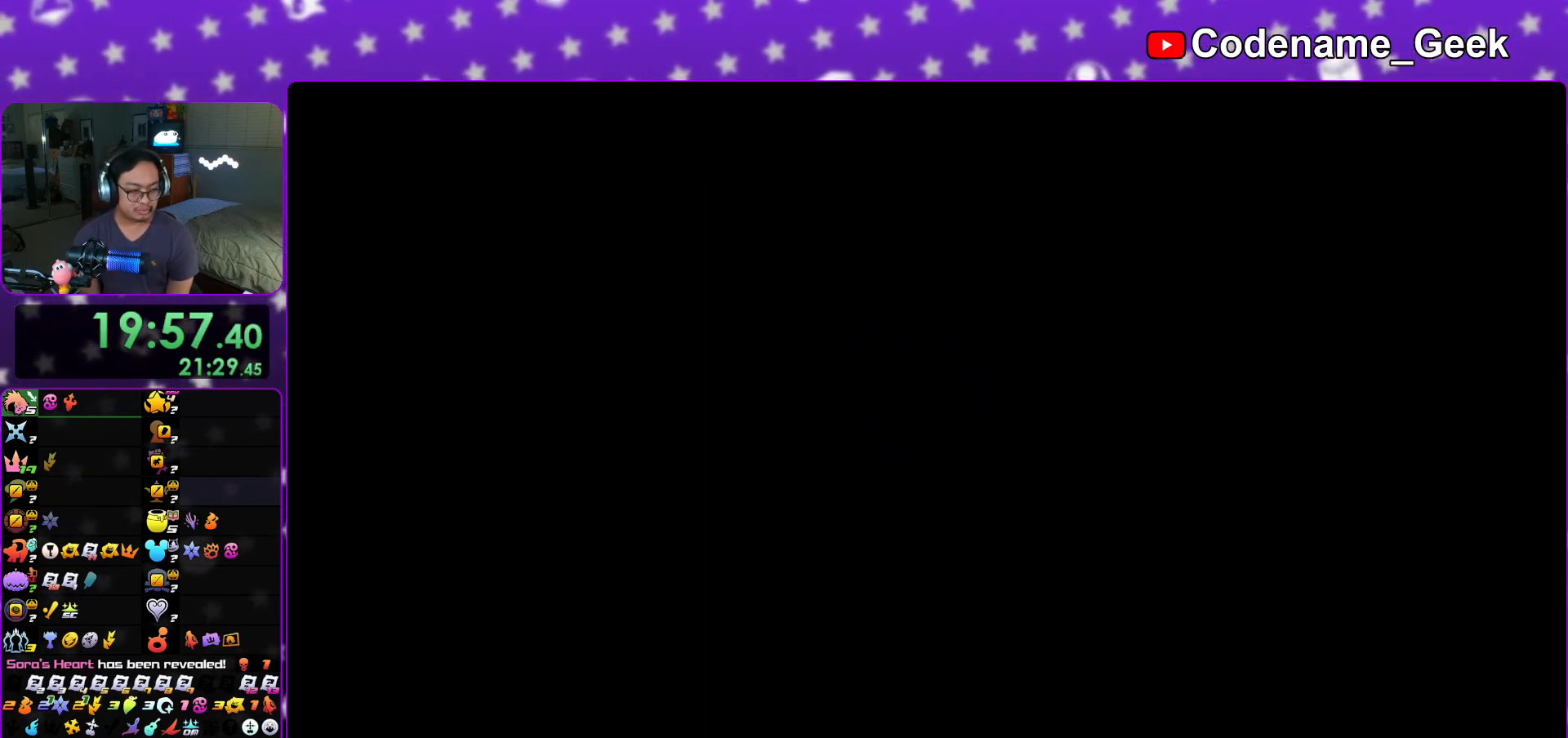
{"buttons": [], "left_stick": "center", "right_stick": "center", "events": [[84, "B", "up"], [250, "A", "down"], [301, "A", "up"], [367, "A", "down"], [401, "A", "up"], [451, "B", "down"], [484, "B", "up"]]}
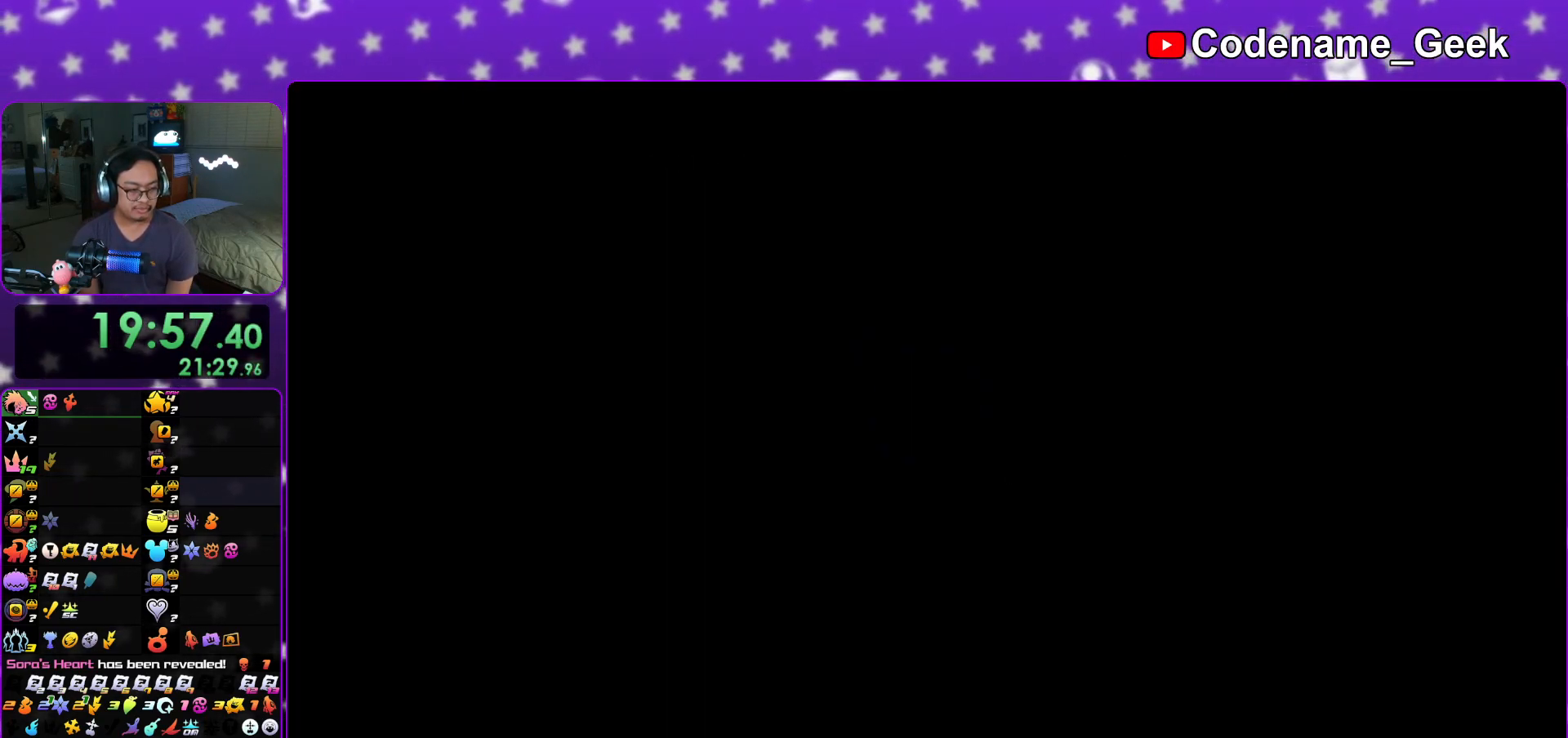
{"buttons": [], "left_stick": "up", "right_stick": "center", "events": [[33, "A", "down"], [50, "A", "up"], [83, "B", "down"], [133, "B", "up"], [150, "A", "down"], [217, "A", "up"], [217, "B", "down"], [283, "B", "up"], [417, "left_stick", "up"]]}
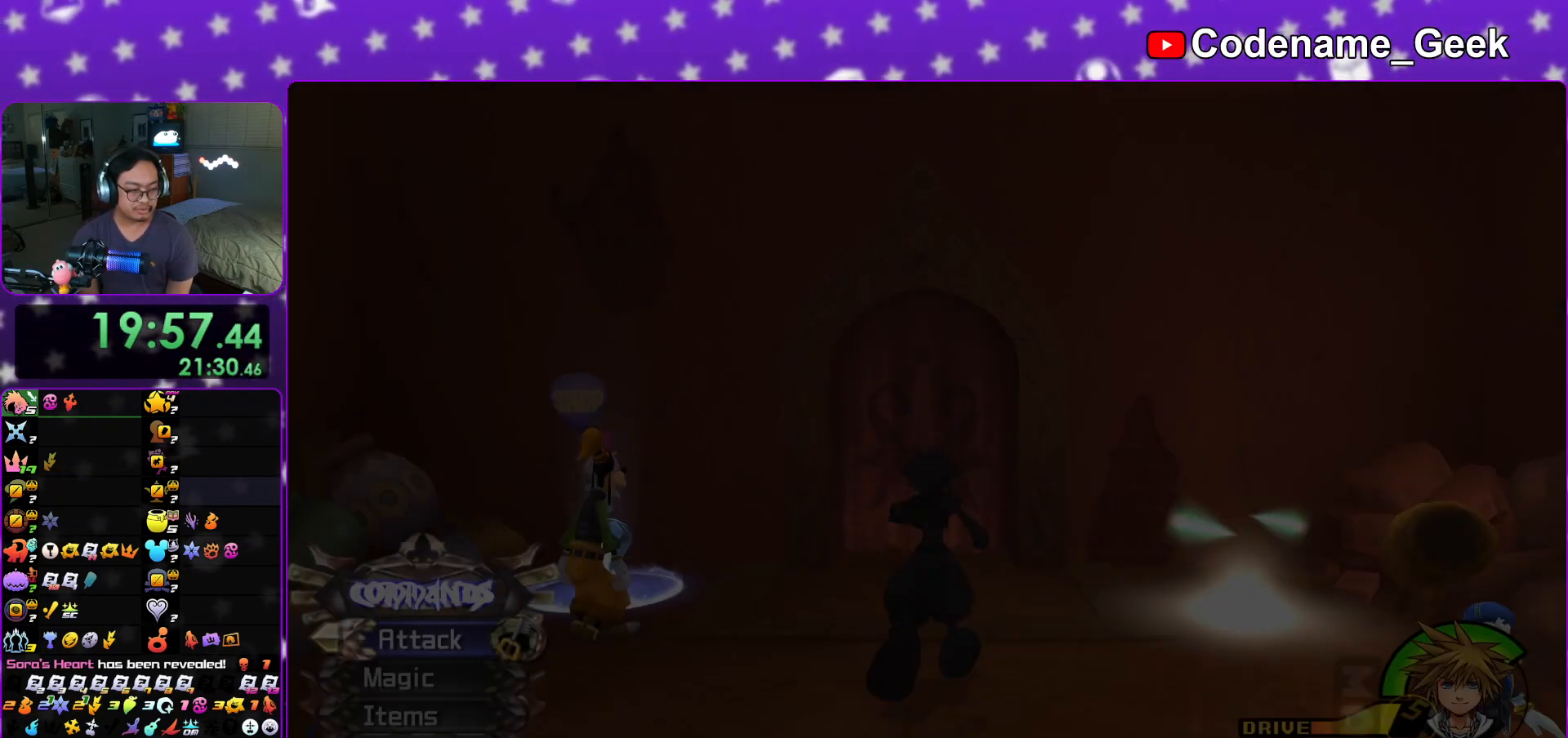
{"buttons": [], "left_stick": "up", "right_stick": "down", "events": [[167, "right_stick", "down"]]}
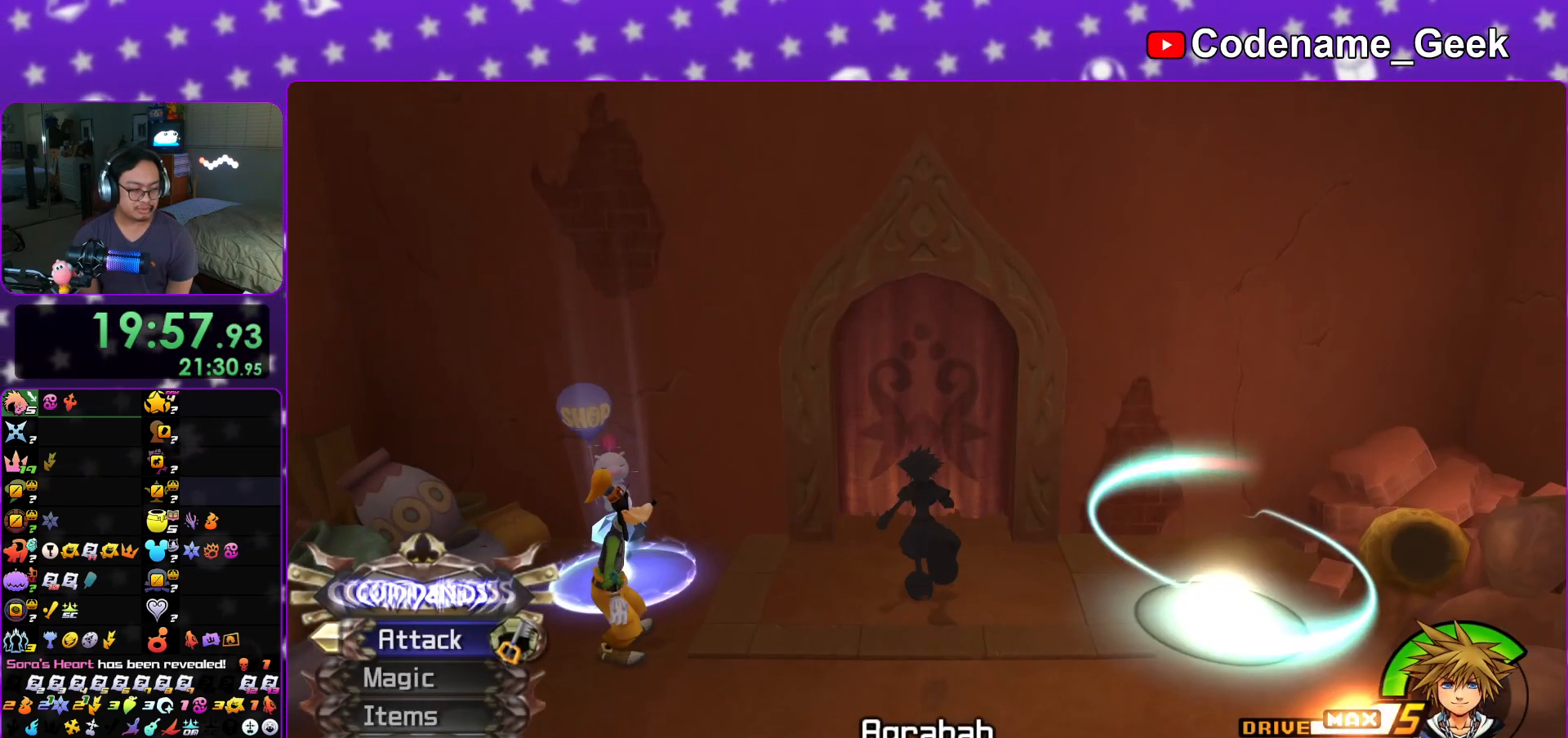
{"buttons": [], "left_stick": "up", "right_stick": "up-left", "events": [[200, "right_stick", "center"], [433, "right_stick", "up-left"]]}
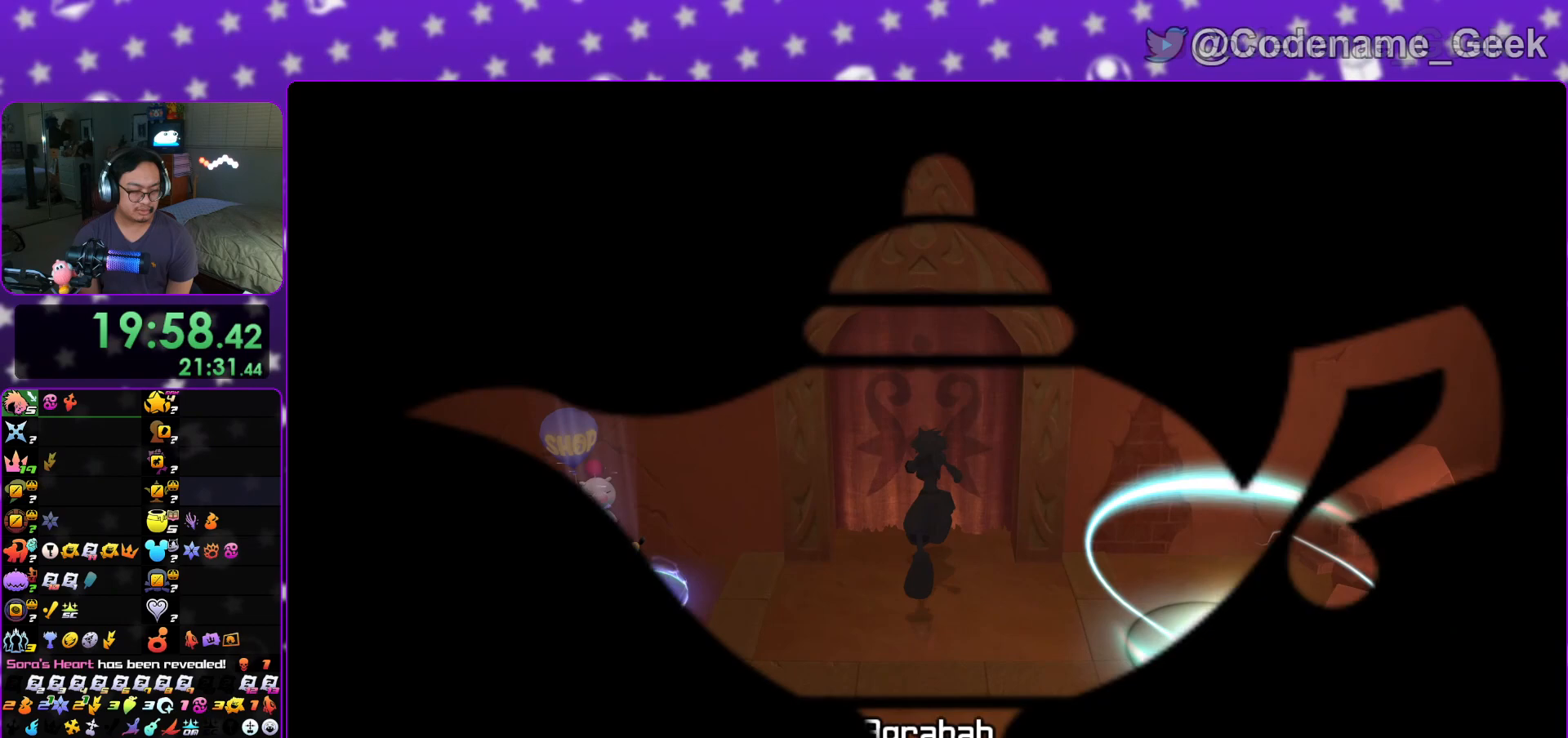
{"buttons": [], "left_stick": "up", "right_stick": "center", "events": [[34, "L1", "down"], [34, "right_stick", "center"], [184, "right_stick", "down"], [217, "L1", "up"], [284, "right_stick", "center"], [334, "L1", "down"], [434, "right_stick", "down"], [484, "L1", "up"], [501, "right_stick", "center"]]}
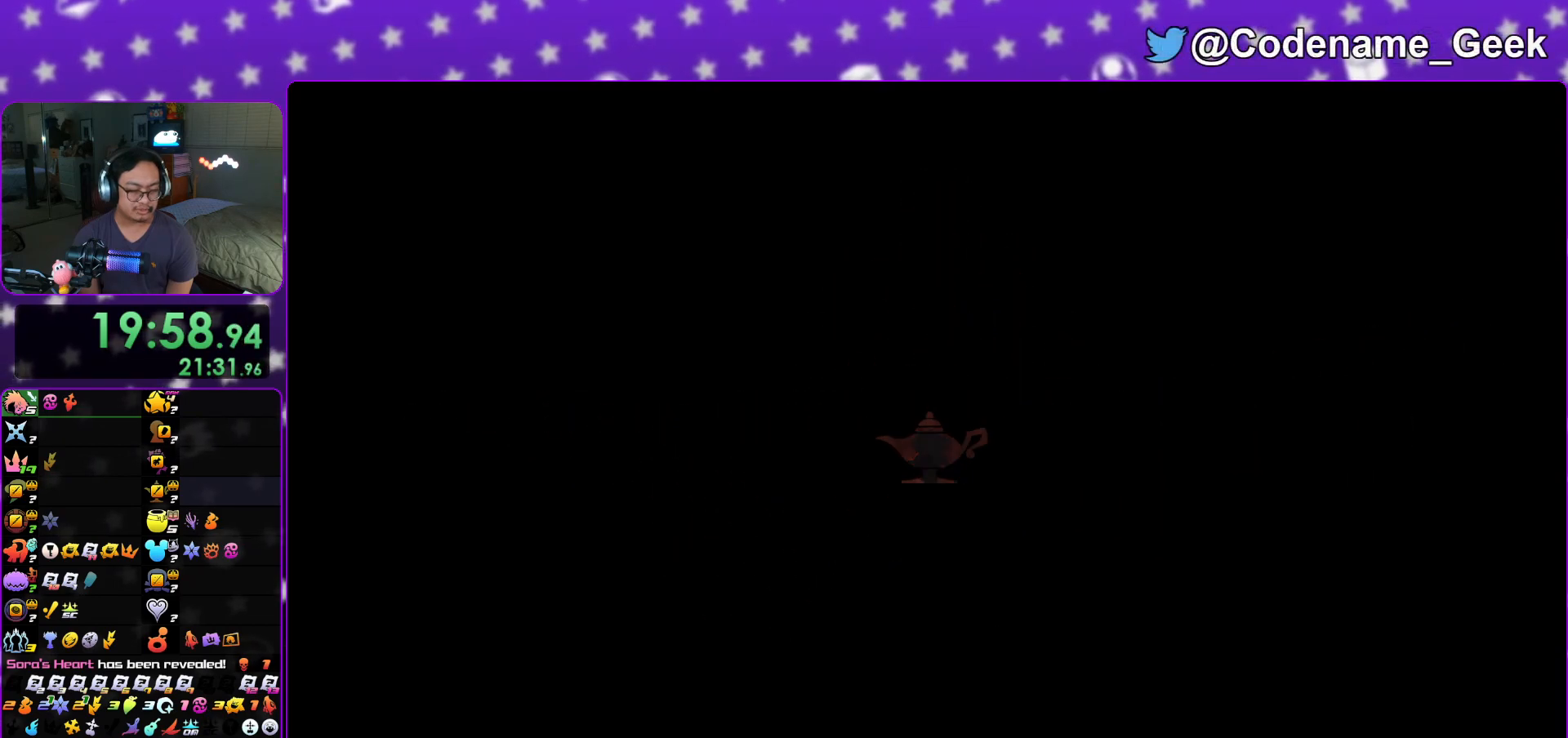
{"buttons": [], "left_stick": "up-left", "right_stick": "center", "events": [[83, "L1", "down"], [83, "left_stick", "up-left"], [200, "L1", "up"], [300, "L1", "down"], [417, "L1", "up"]]}
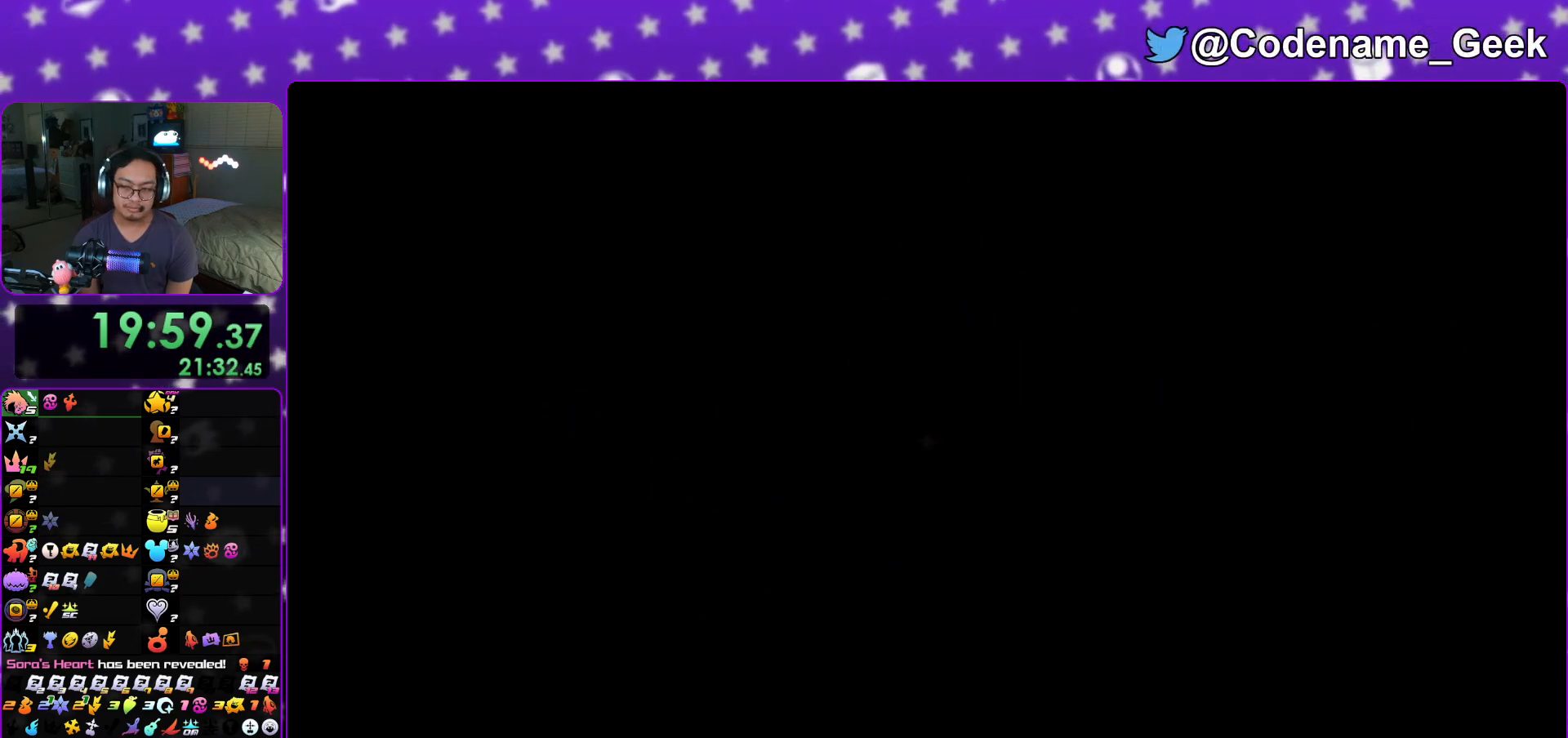
{"buttons": ["Y"], "left_stick": "up-left", "right_stick": "left", "events": [[50, "L1", "down"], [100, "L1", "up"], [234, "L1", "down"], [284, "L1", "up"], [351, "right_stick", "left"], [451, "Y", "down"]]}
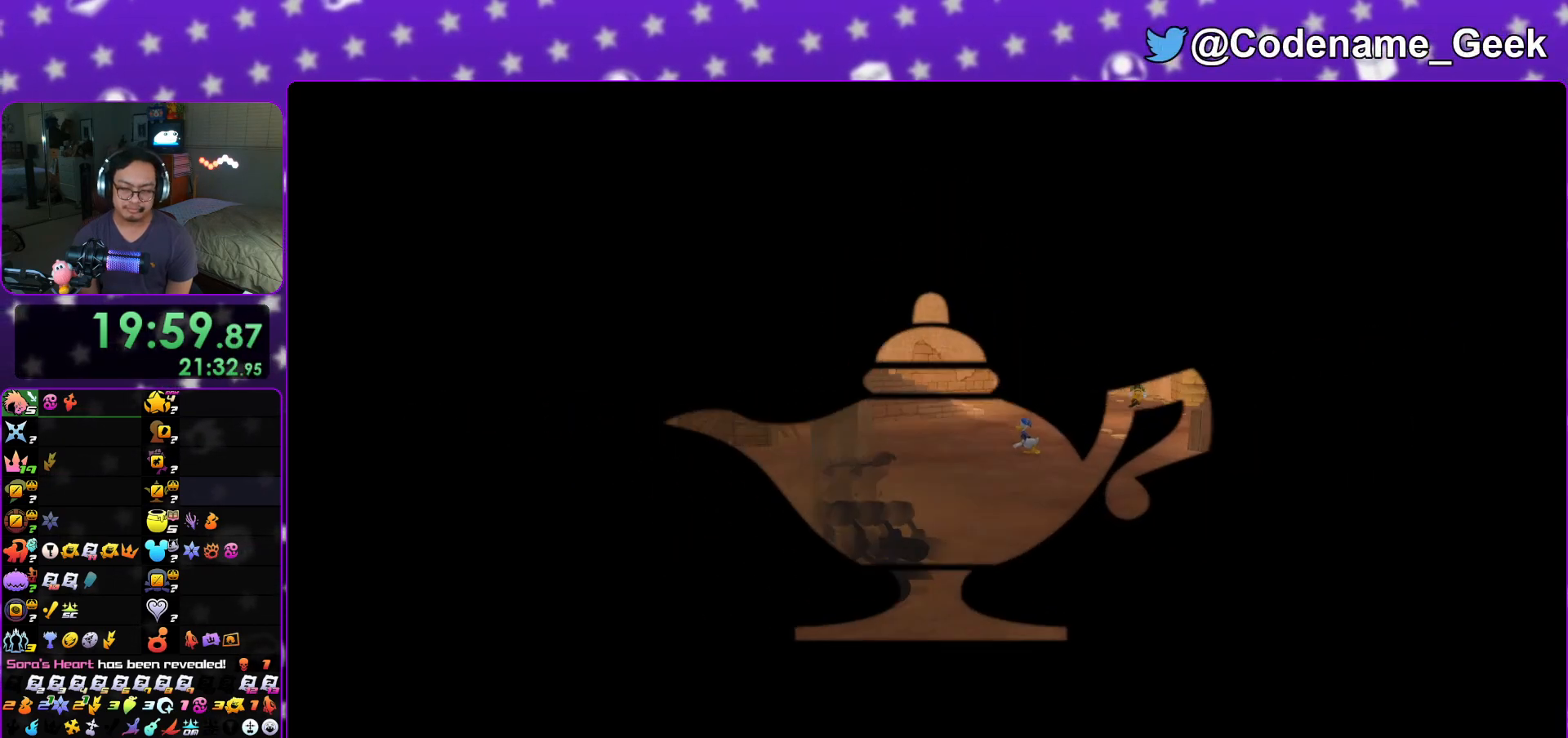
{"buttons": [], "left_stick": "up-left", "right_stick": "center", "events": [[33, "Y", "up"], [50, "right_stick", "center"], [133, "Y", "down"], [217, "Y", "up"], [333, "Y", "down"], [400, "Y", "up"]]}
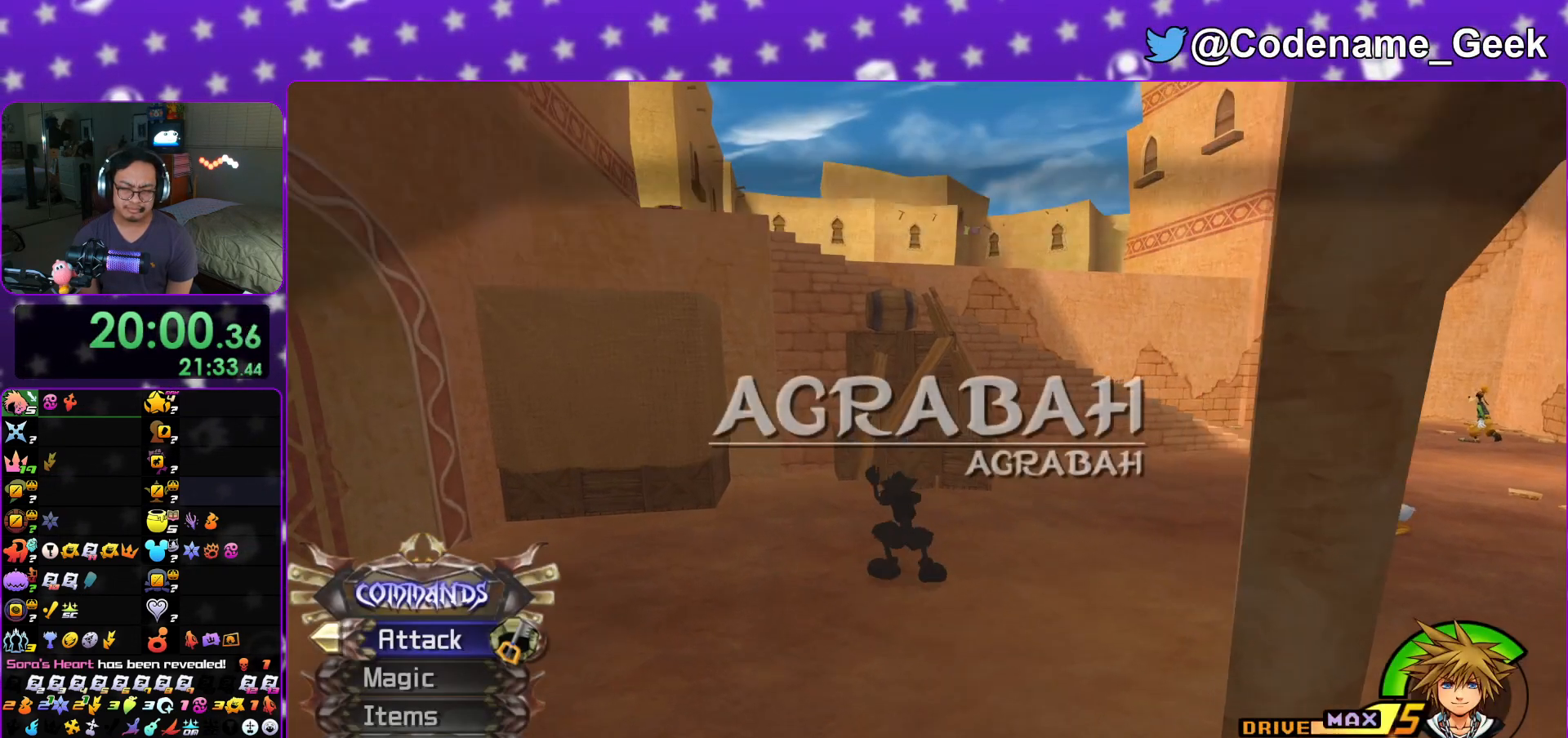
{"buttons": ["B"], "left_stick": "up-left", "right_stick": "center", "events": [[50, "B", "down"], [367, "B", "up"], [434, "B", "down"]]}
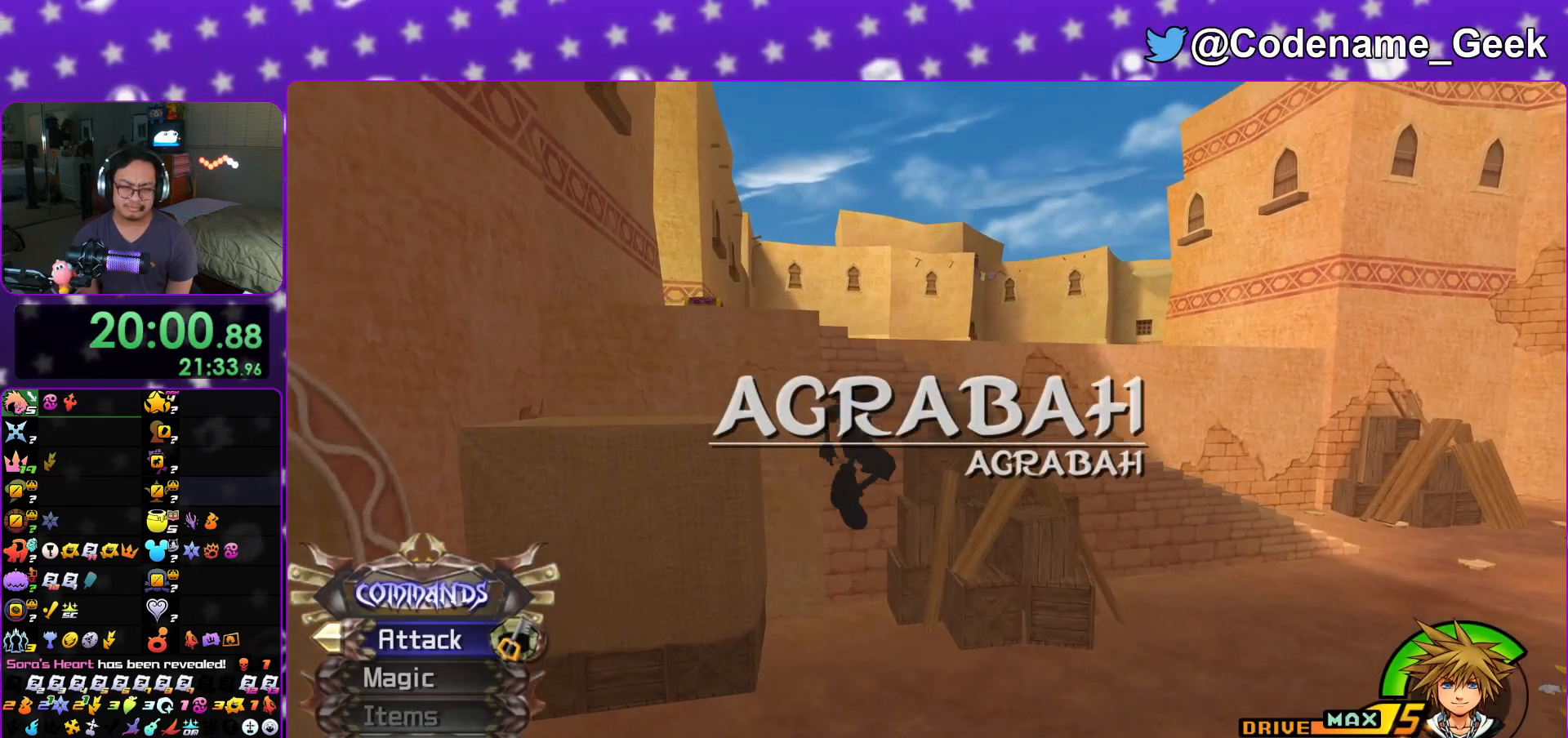
{"buttons": ["B"], "left_stick": "up-left", "right_stick": "center", "events": [[150, "B", "up"], [233, "Y", "down"], [383, "Y", "up"], [484, "B", "down"]]}
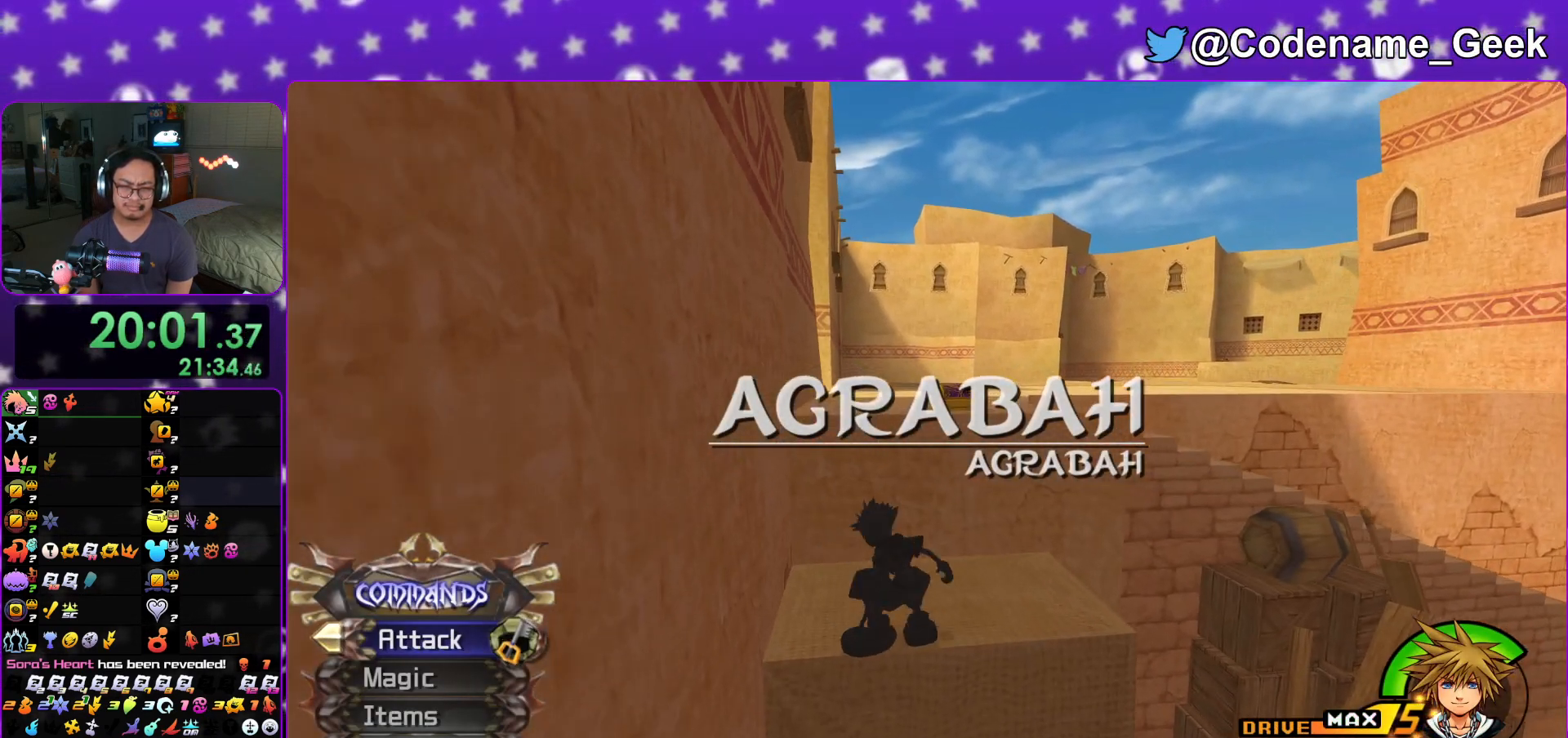
{"buttons": [], "left_stick": "up-left", "right_stick": "center", "events": [[100, "left_stick", "up"], [134, "B", "up"], [184, "B", "down"], [250, "Y", "down"], [284, "B", "up"], [300, "left_stick", "up-right"], [401, "Y", "up"], [451, "right_stick", "left"], [501, "left_stick", "up-left"], [501, "right_stick", "center"]]}
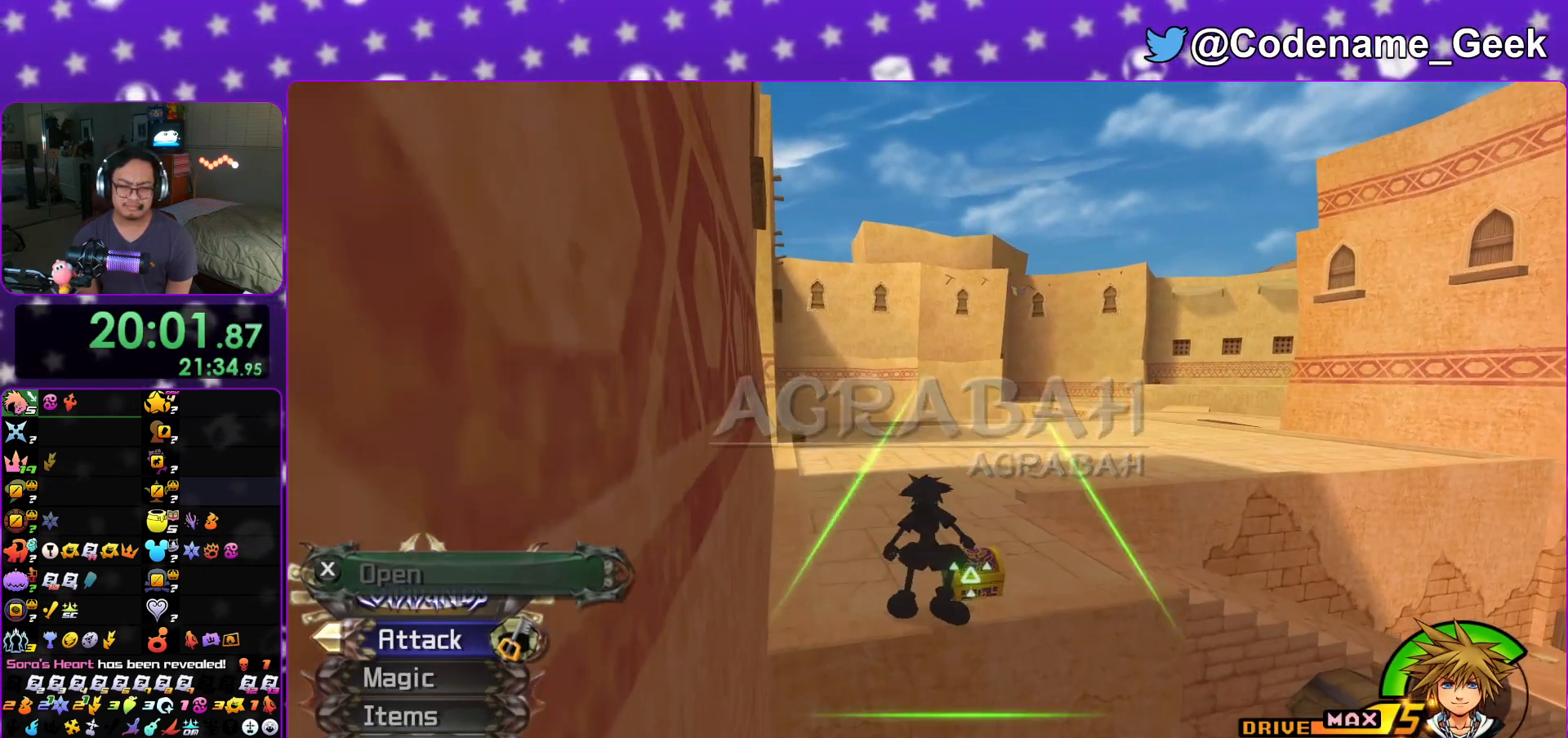
{"buttons": ["X"], "left_stick": "up-right", "right_stick": "center", "events": [[300, "left_stick", "up-right"], [300, "right_stick", "down-left"], [484, "X", "down"], [500, "right_stick", "center"]]}
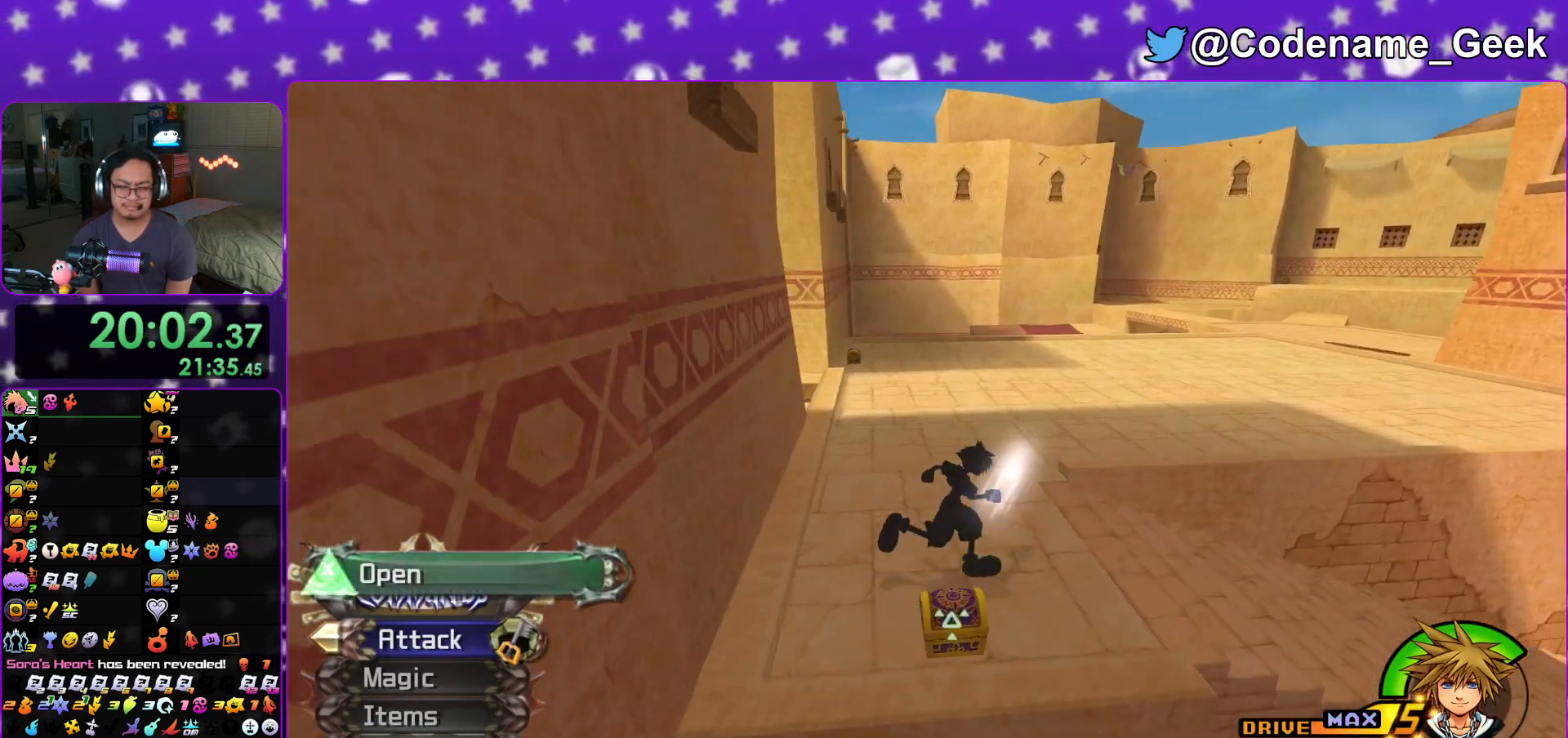
{"buttons": [], "left_stick": "center", "right_stick": "center", "events": [[50, "left_stick", "center"], [84, "X", "up"], [150, "X", "down"], [301, "X", "up"], [317, "right_stick", "right"], [334, "L1", "down"], [351, "X", "down"], [384, "right_stick", "center"], [434, "L1", "up"], [467, "X", "up"]]}
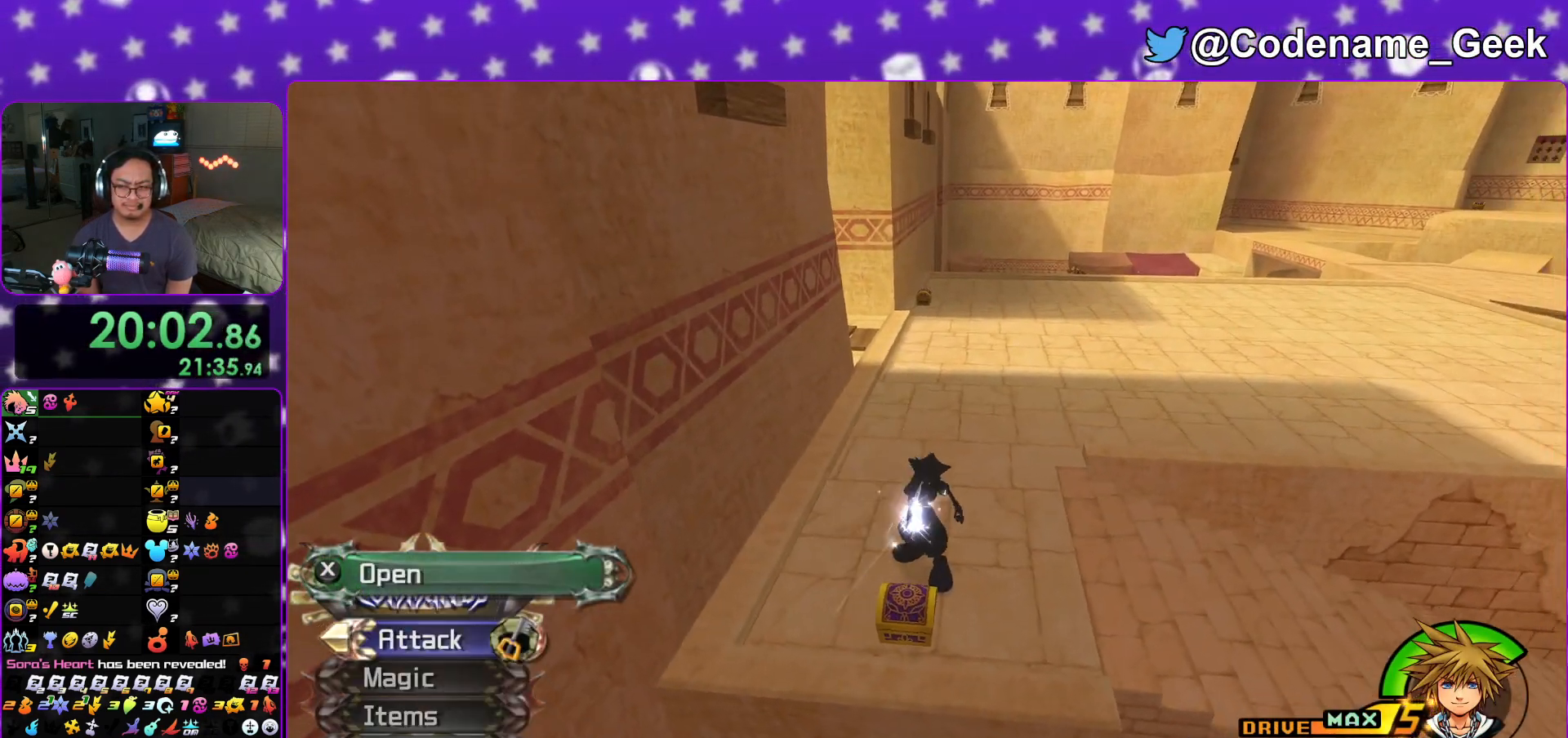
{"buttons": [], "left_stick": "up", "right_stick": "center", "events": [[100, "L1", "down"], [167, "L1", "up"], [233, "right_stick", "up"], [300, "L1", "down"], [300, "right_stick", "center"], [367, "left_stick", "up"], [400, "L1", "up"]]}
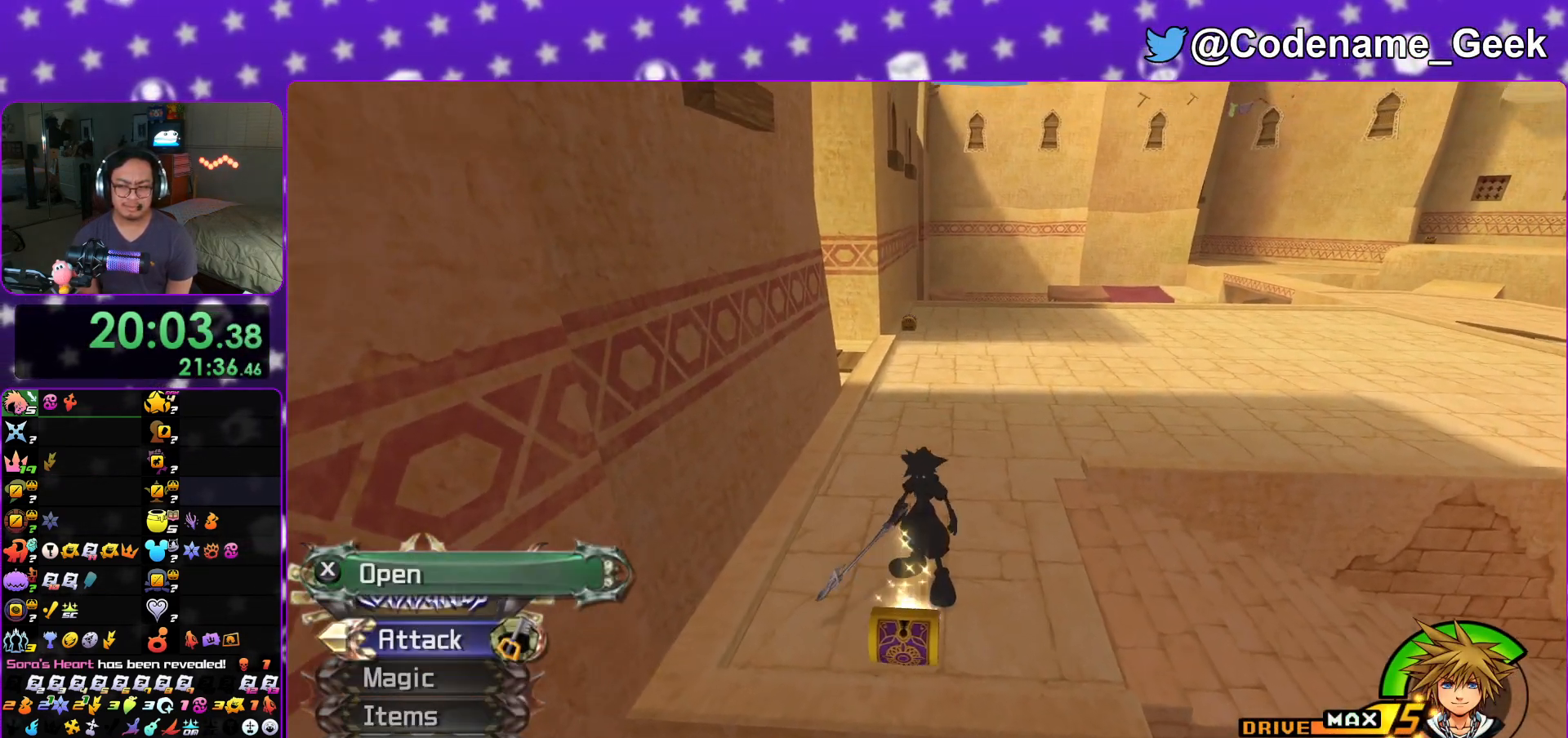
{"buttons": ["Y"], "left_stick": "up", "right_stick": "center", "events": [[117, "Y", "down"], [234, "Y", "up"], [334, "Y", "down"], [417, "Y", "up"], [501, "Y", "down"]]}
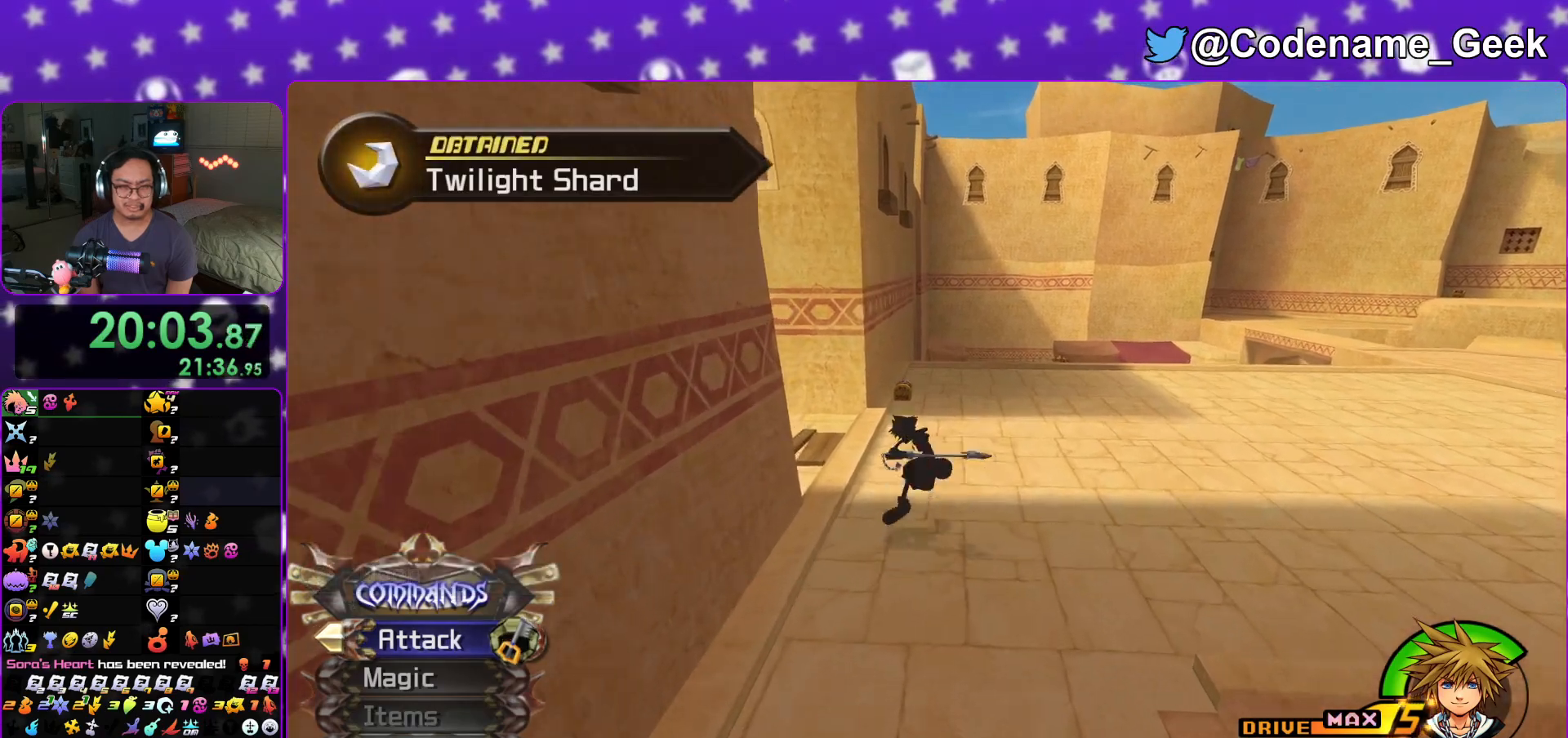
{"buttons": [], "left_stick": "up", "right_stick": "center", "events": [[133, "Y", "up"], [383, "Y", "down"], [433, "Y", "up"]]}
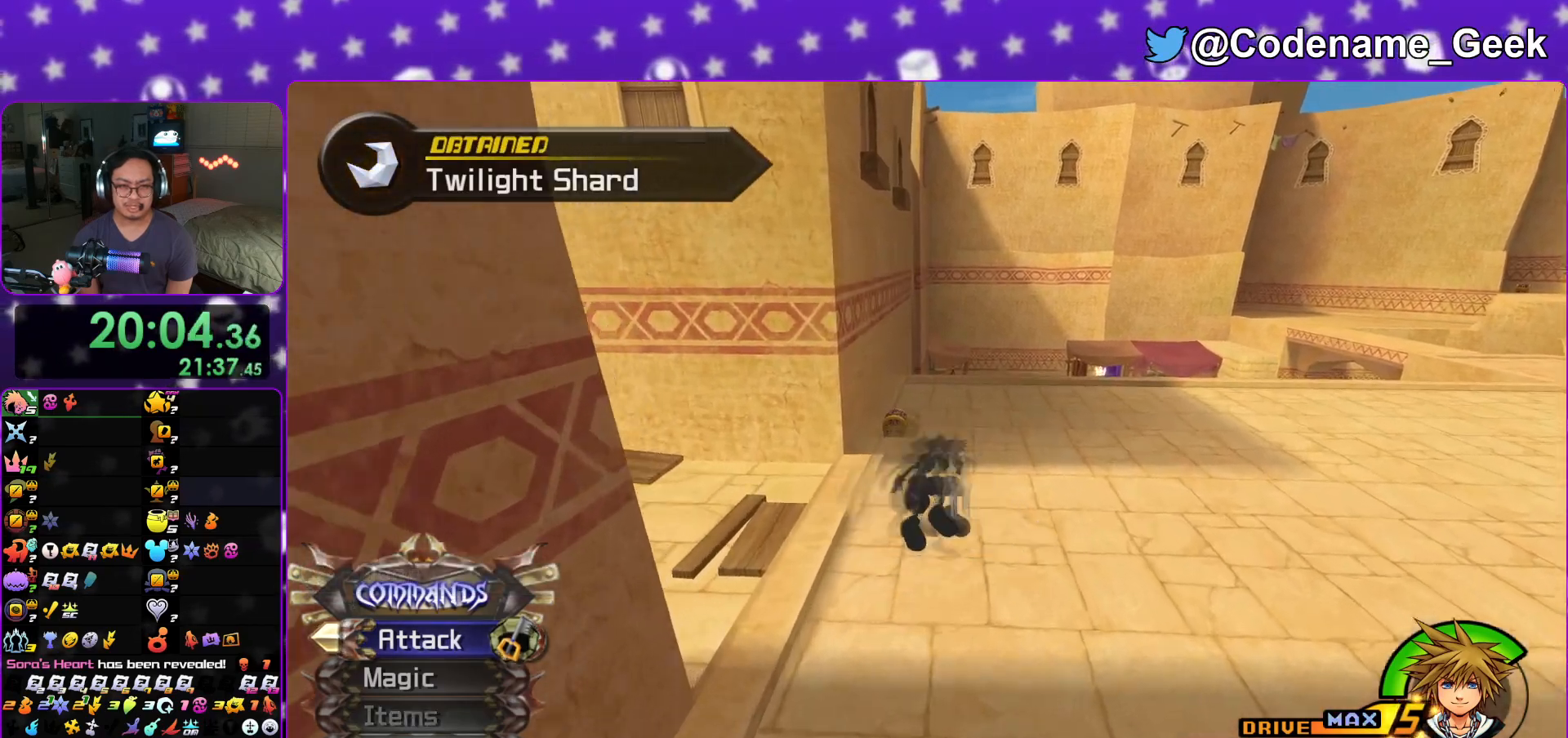
{"buttons": [], "left_stick": "down", "right_stick": "center", "events": [[167, "left_stick", "center"], [250, "left_stick", "down"]]}
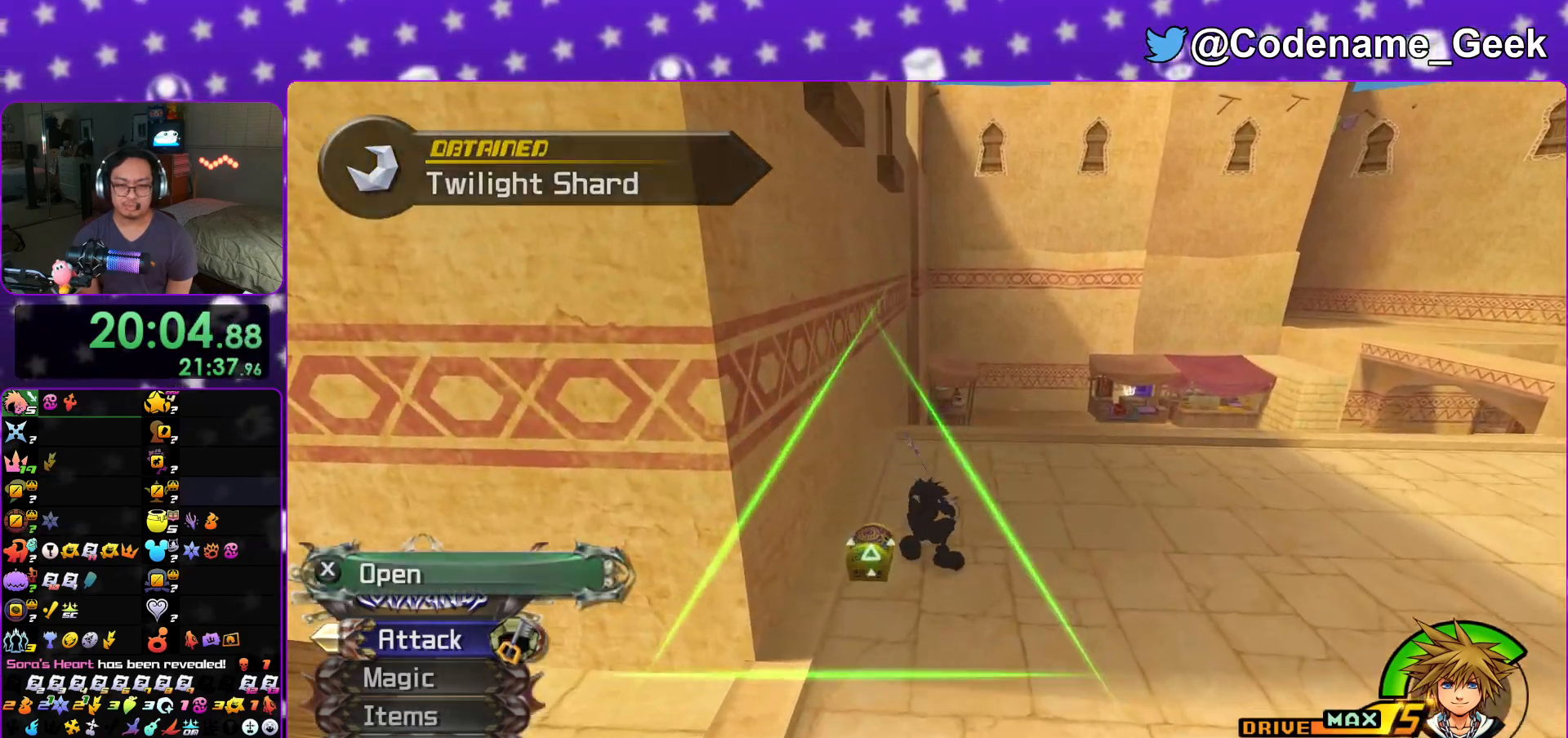
{"buttons": ["X"], "left_stick": "center", "right_stick": "right", "events": [[66, "right_stick", "right"], [167, "left_stick", "right"], [233, "X", "down"], [233, "left_stick", "center"], [283, "left_stick", "down-left"], [367, "X", "up"], [367, "left_stick", "center"], [467, "X", "down"]]}
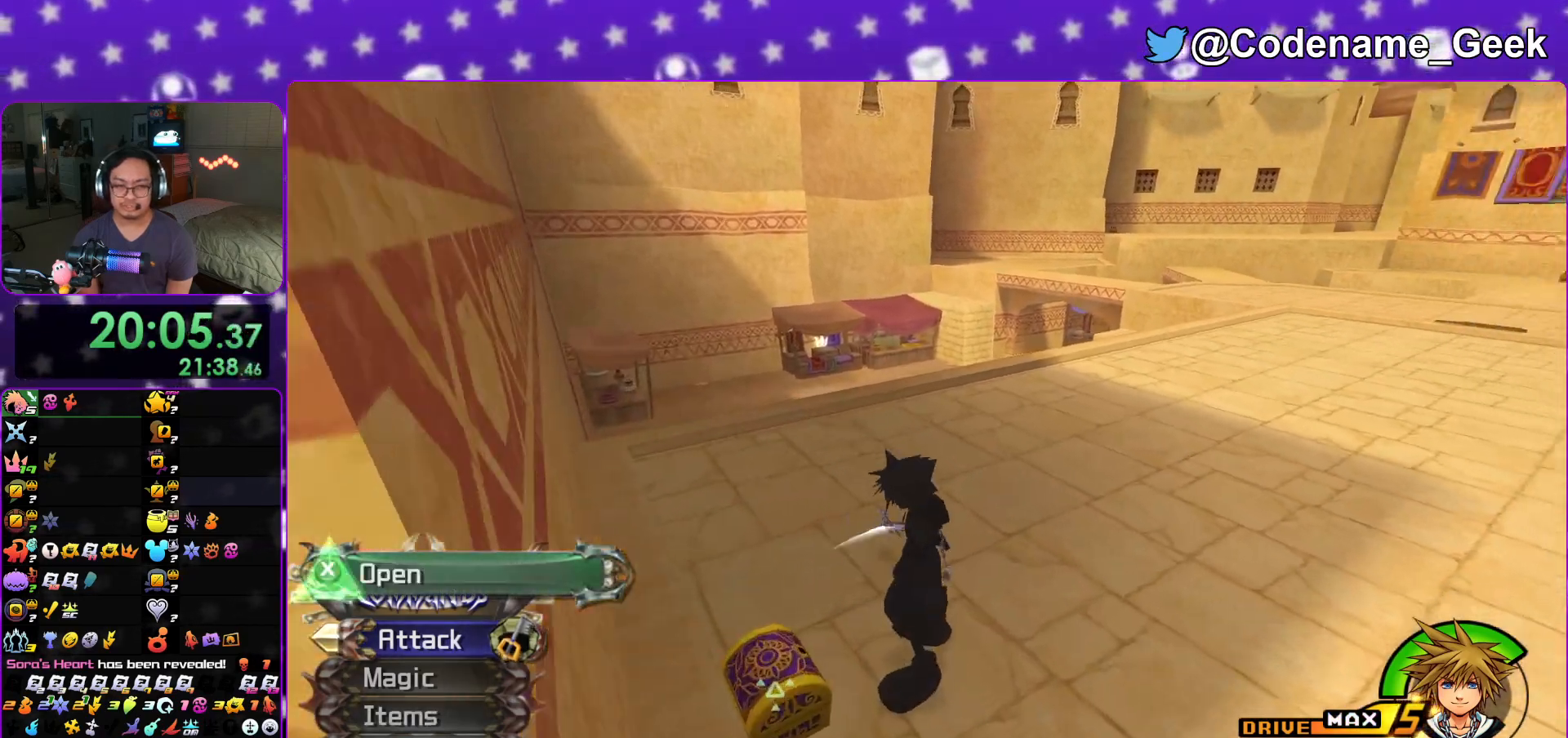
{"buttons": [], "left_stick": "up", "right_stick": "center", "events": [[50, "X", "up"], [117, "right_stick", "center"], [150, "X", "down"], [250, "X", "up"], [367, "X", "down"], [384, "L1", "down"], [417, "X", "up"], [467, "L1", "up"], [501, "left_stick", "up"]]}
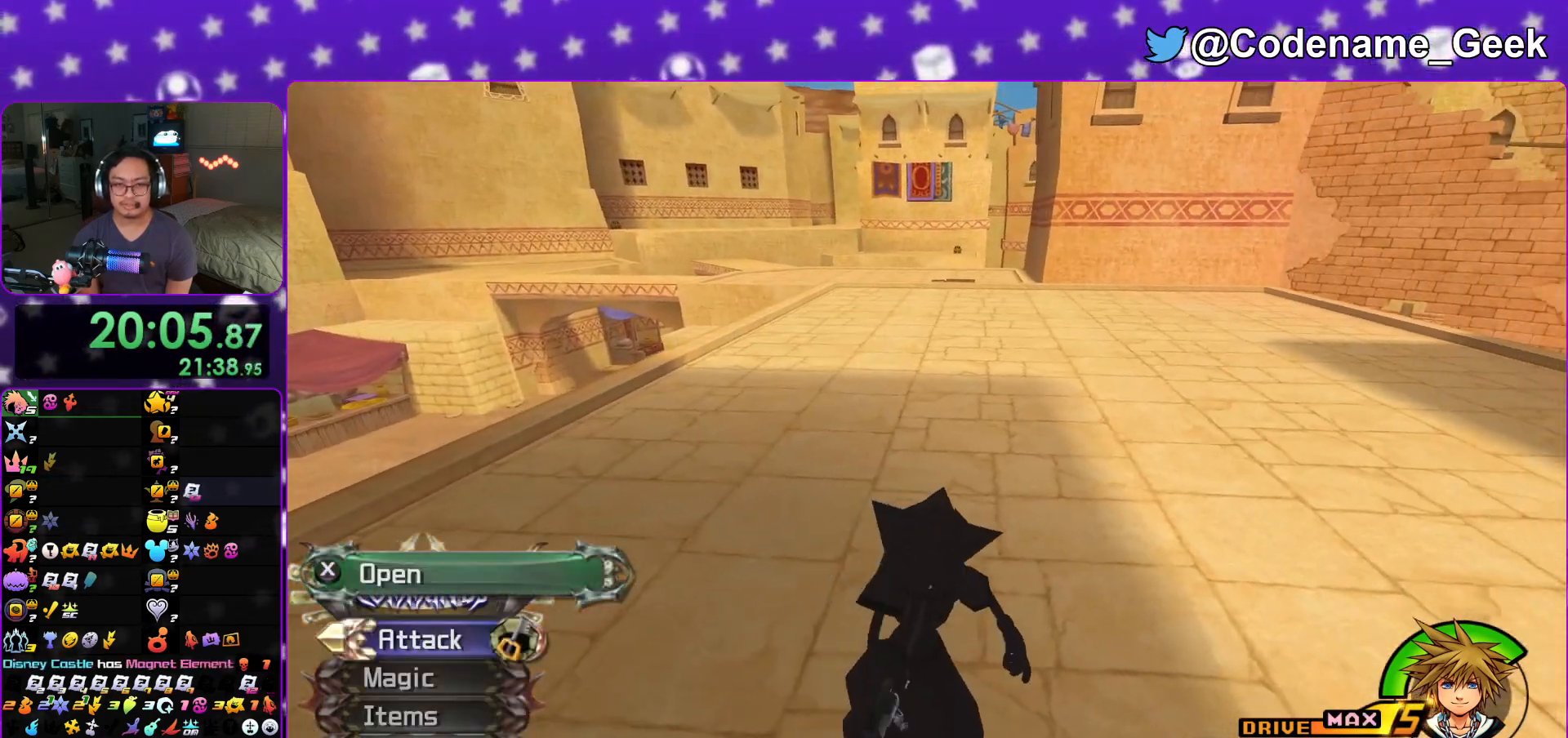
{"buttons": [], "left_stick": "up", "right_stick": "center", "events": [[100, "L1", "down"], [183, "L1", "up"], [333, "L1", "down"], [383, "L1", "up"]]}
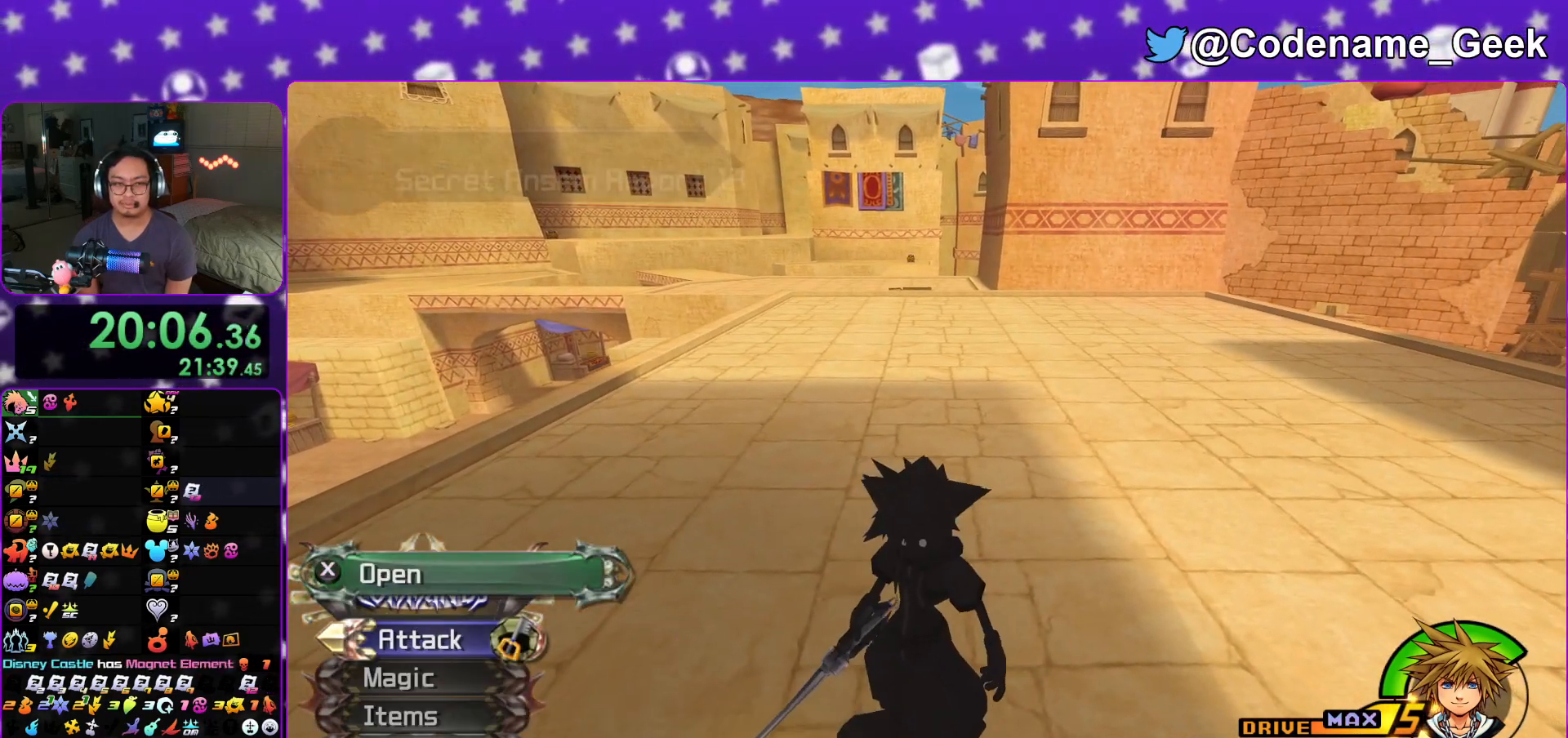
{"buttons": [], "left_stick": "up", "right_stick": "center", "events": [[50, "Y", "down"], [167, "Y", "up"], [267, "Y", "down"], [334, "Y", "up"], [451, "right_stick", "left"], [501, "right_stick", "center"]]}
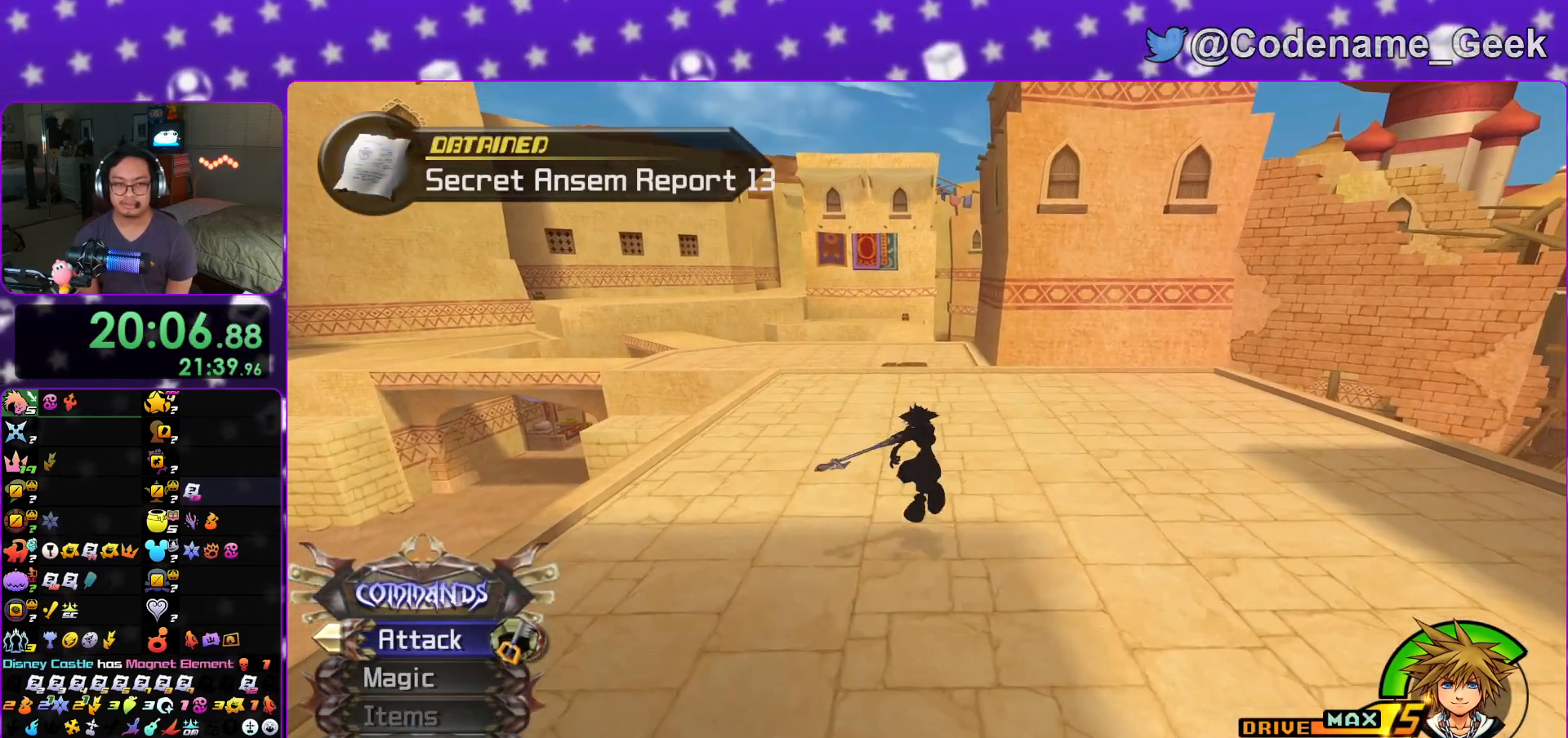
{"buttons": [], "left_stick": "up", "right_stick": "center", "events": [[150, "right_stick", "up-left"], [200, "right_stick", "center"], [367, "Y", "down"], [433, "Y", "up"]]}
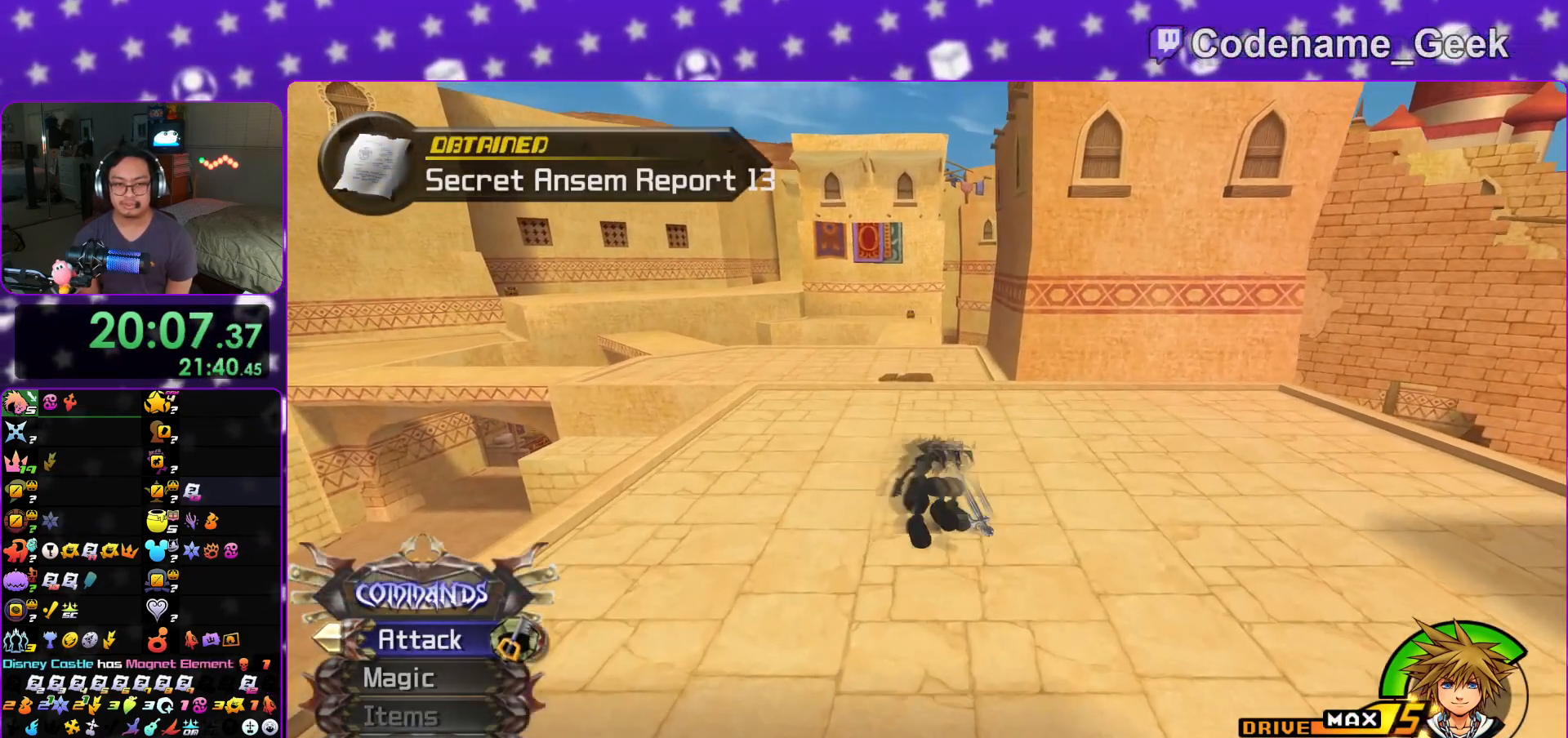
{"buttons": [], "left_stick": "up", "right_stick": "center", "events": [[50, "Y", "down"], [134, "Y", "up"], [401, "right_stick", "up-left"], [451, "right_stick", "center"]]}
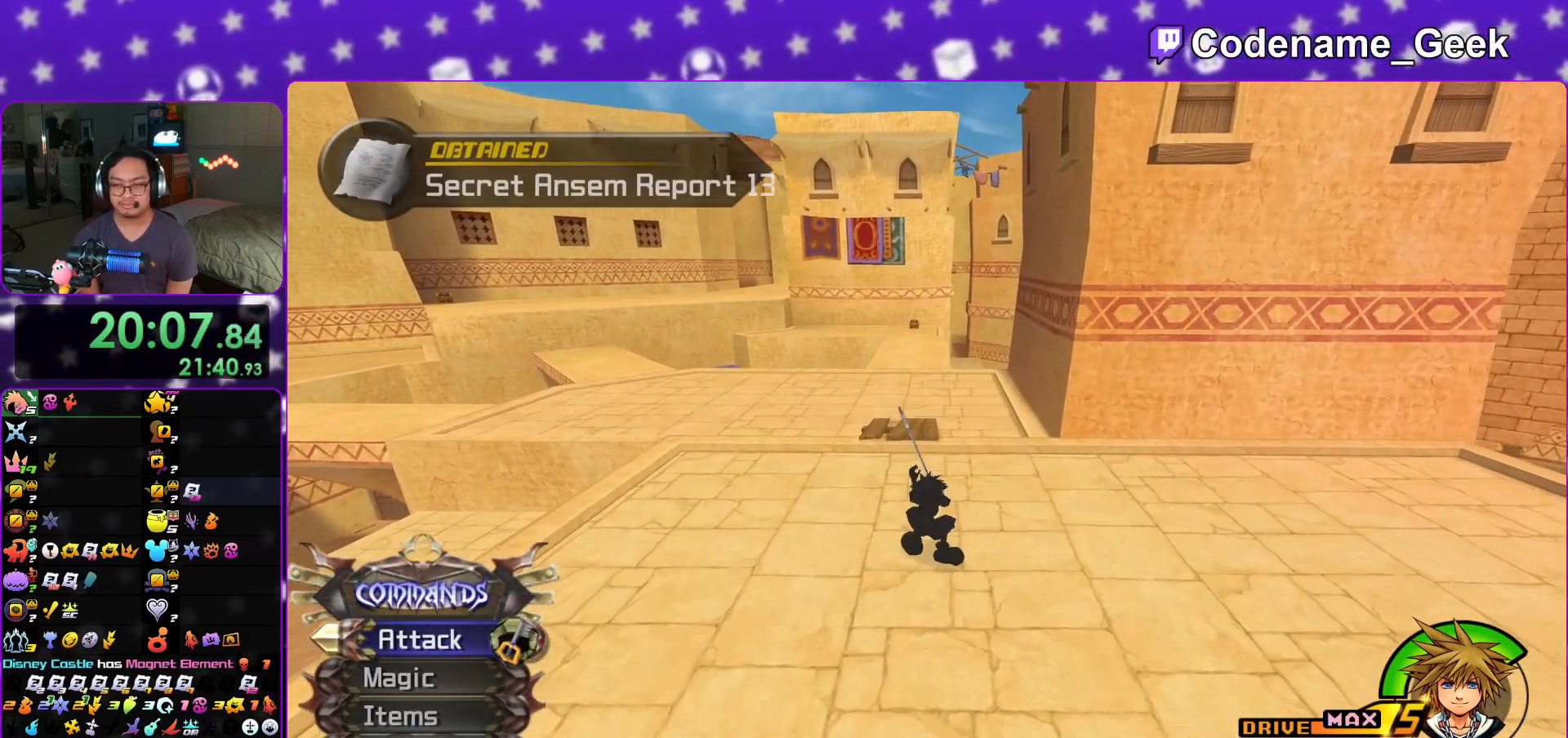
{"buttons": [], "left_stick": "up", "right_stick": "center", "events": [[167, "Y", "down"], [250, "Y", "up"], [334, "Y", "down"], [417, "Y", "up"]]}
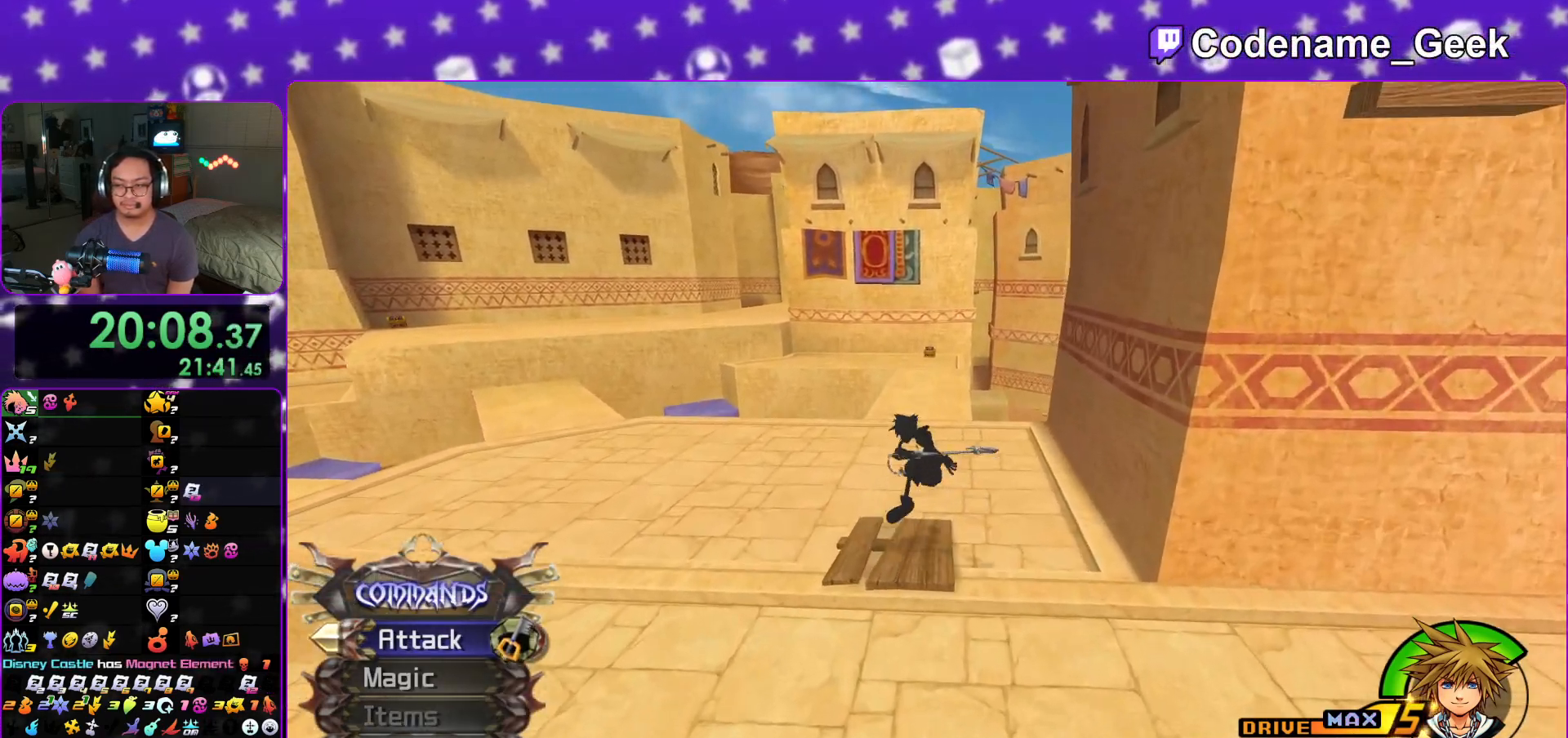
{"buttons": [], "left_stick": "up", "right_stick": "center", "events": [[16, "Y", "down"], [133, "Y", "up"], [233, "Y", "down"], [300, "Y", "up"]]}
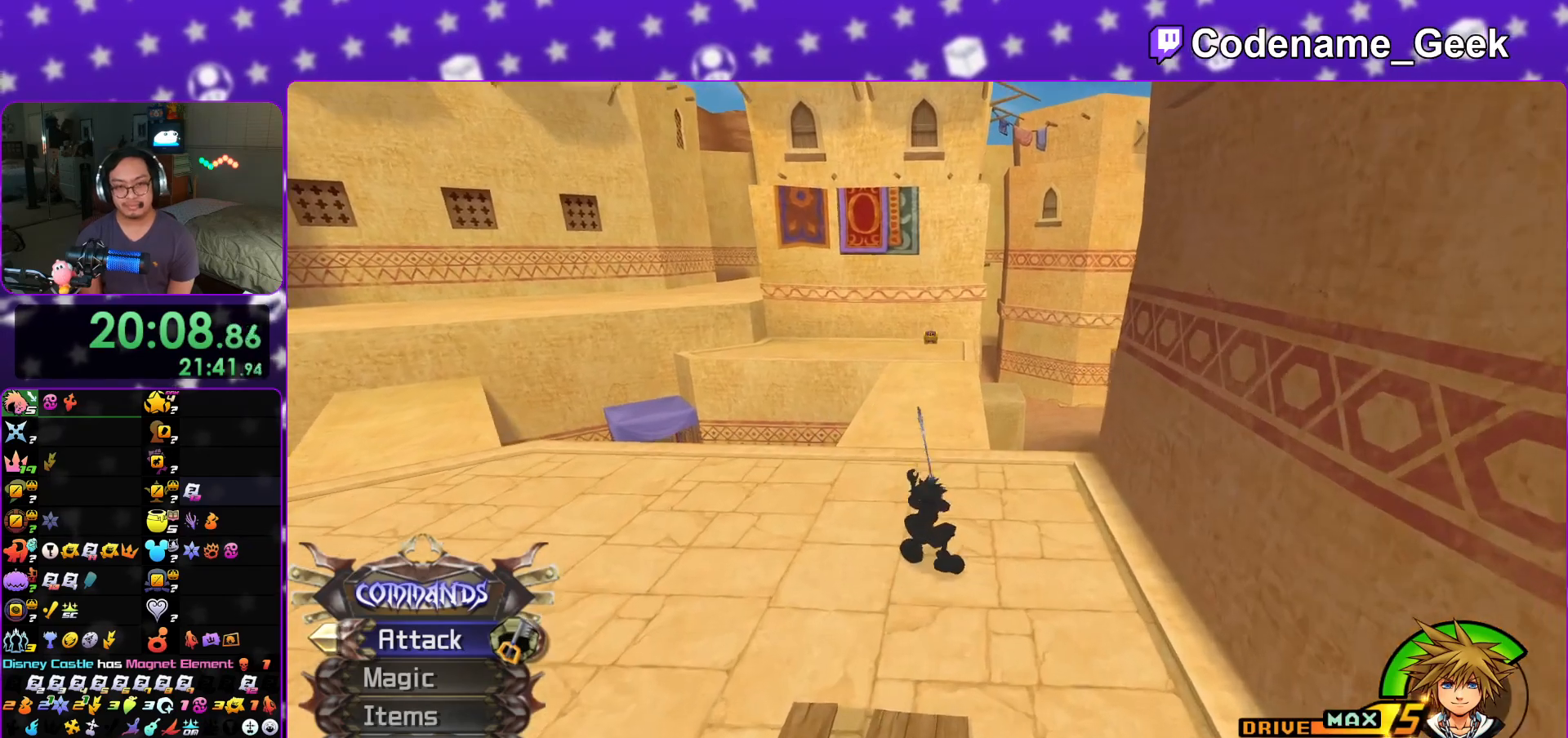
{"buttons": ["Y"], "left_stick": "up", "right_stick": "center", "events": [[133, "Y", "down"], [217, "Y", "up"], [317, "Y", "down"], [417, "Y", "up"], [501, "Y", "down"]]}
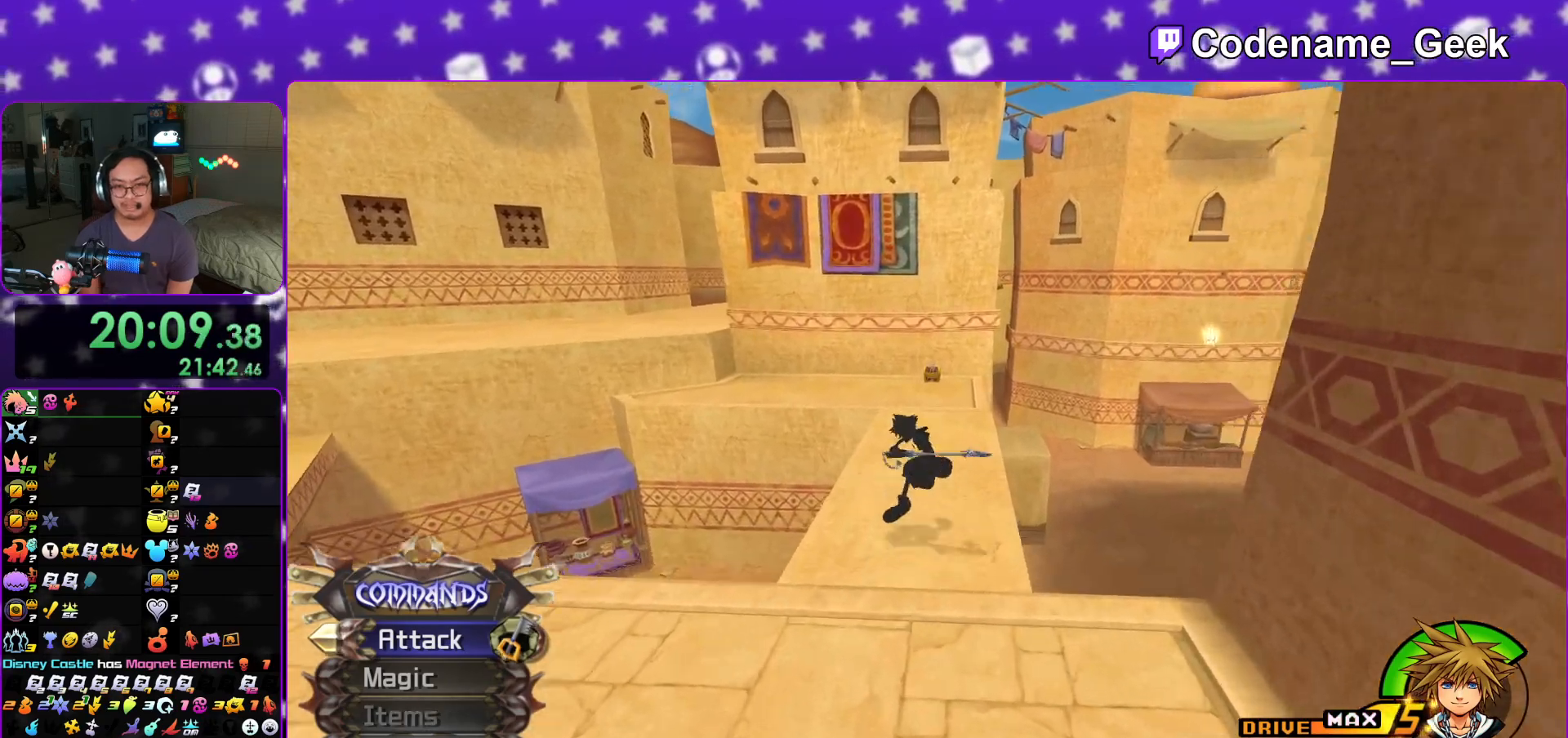
{"buttons": [], "left_stick": "up", "right_stick": "center", "events": [[116, "Y", "up"], [383, "Y", "down"], [483, "Y", "up"]]}